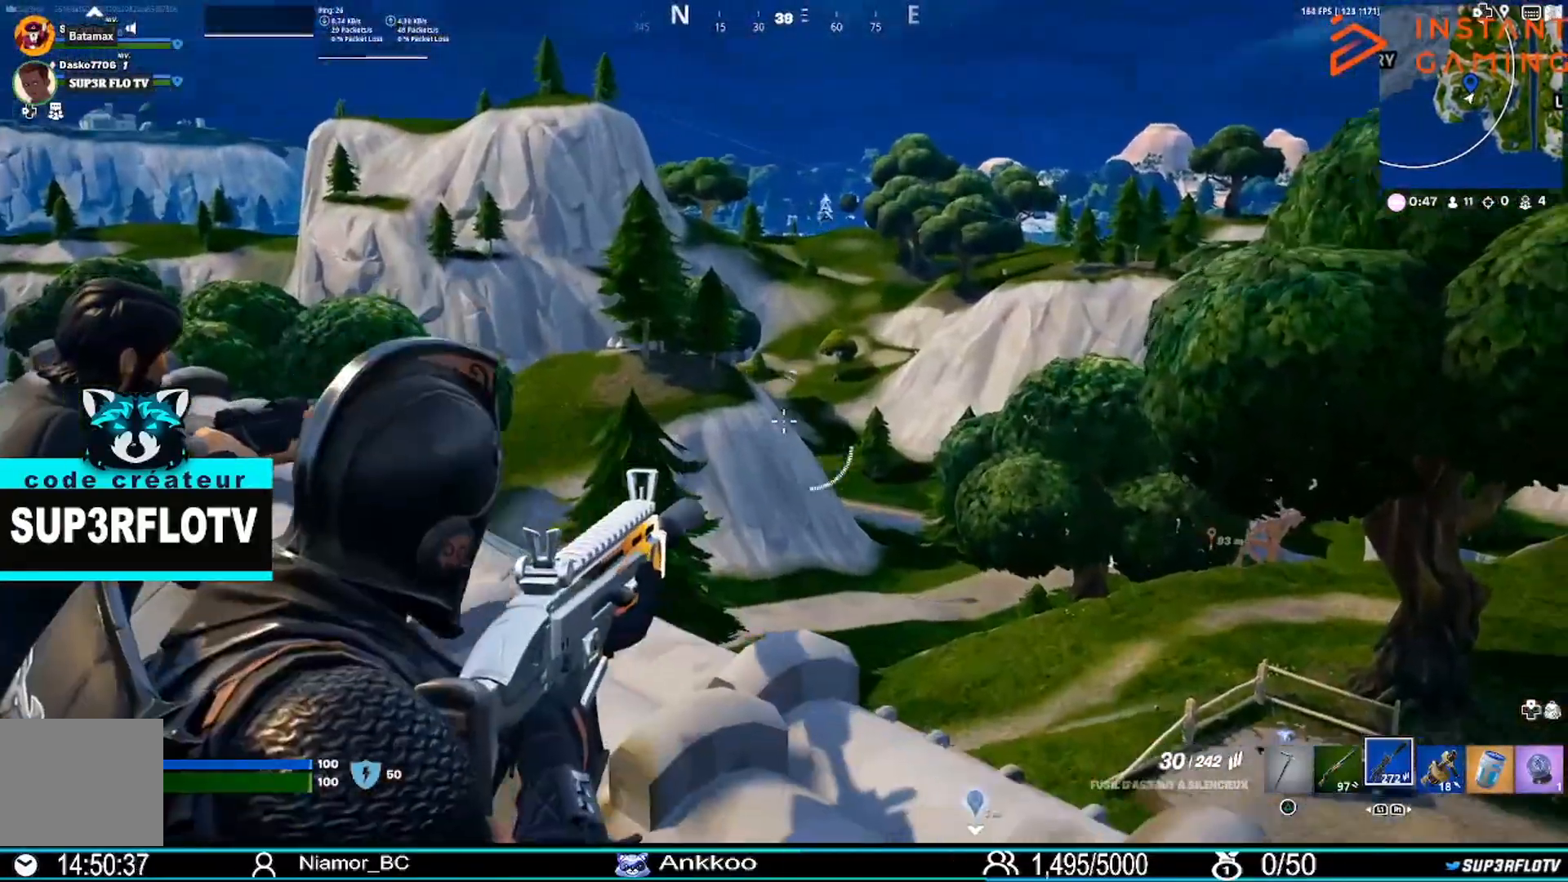
Gameplay with a controller (PlayStation layout); each line is a JSON object with the inputs held at the frame after it. "events" lists button and stick changes between this image and that frame as [ms after this image, input, new state], when the widget could be followed in between.
{"buttons": ["L2"], "left_stick": "center", "right_stick": "right", "events": [[34, "L1", "up"], [100, "L1", "down"], [200, "right_stick", "center"], [234, "L1", "up"], [334, "right_stick", "right"]]}
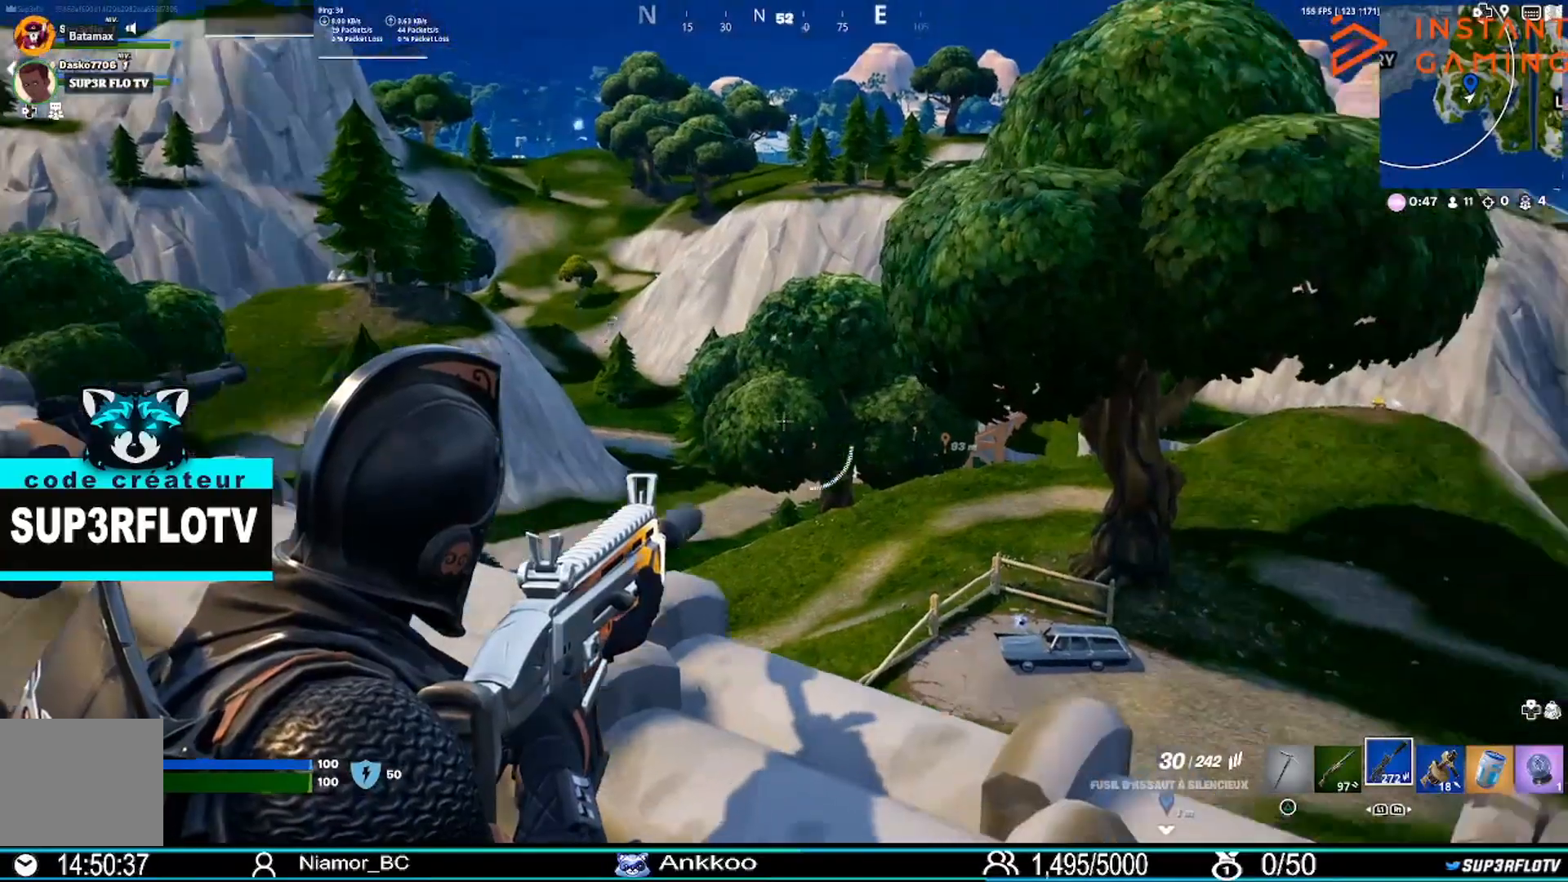
{"buttons": ["L2"], "left_stick": "center", "right_stick": "center", "events": [[100, "right_stick", "center"]]}
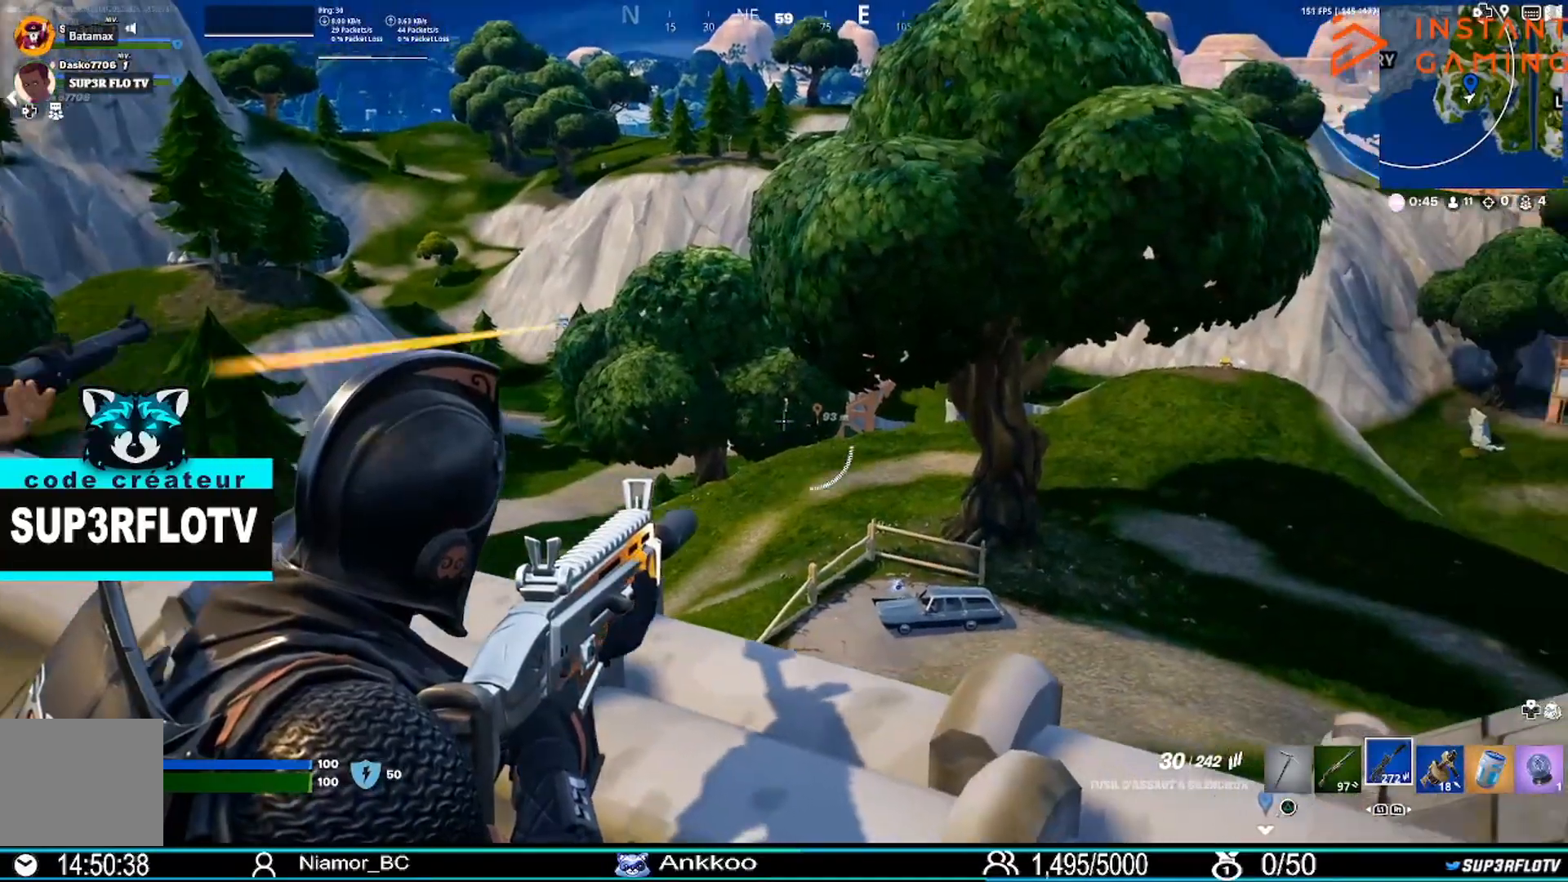
{"buttons": [], "left_stick": "center", "right_stick": "center", "events": [[100, "DPAD_LEFT", "down"], [200, "DPAD_LEFT", "up"], [300, "DPAD_LEFT", "down"], [401, "DPAD_LEFT", "up"], [467, "L2", "up"]]}
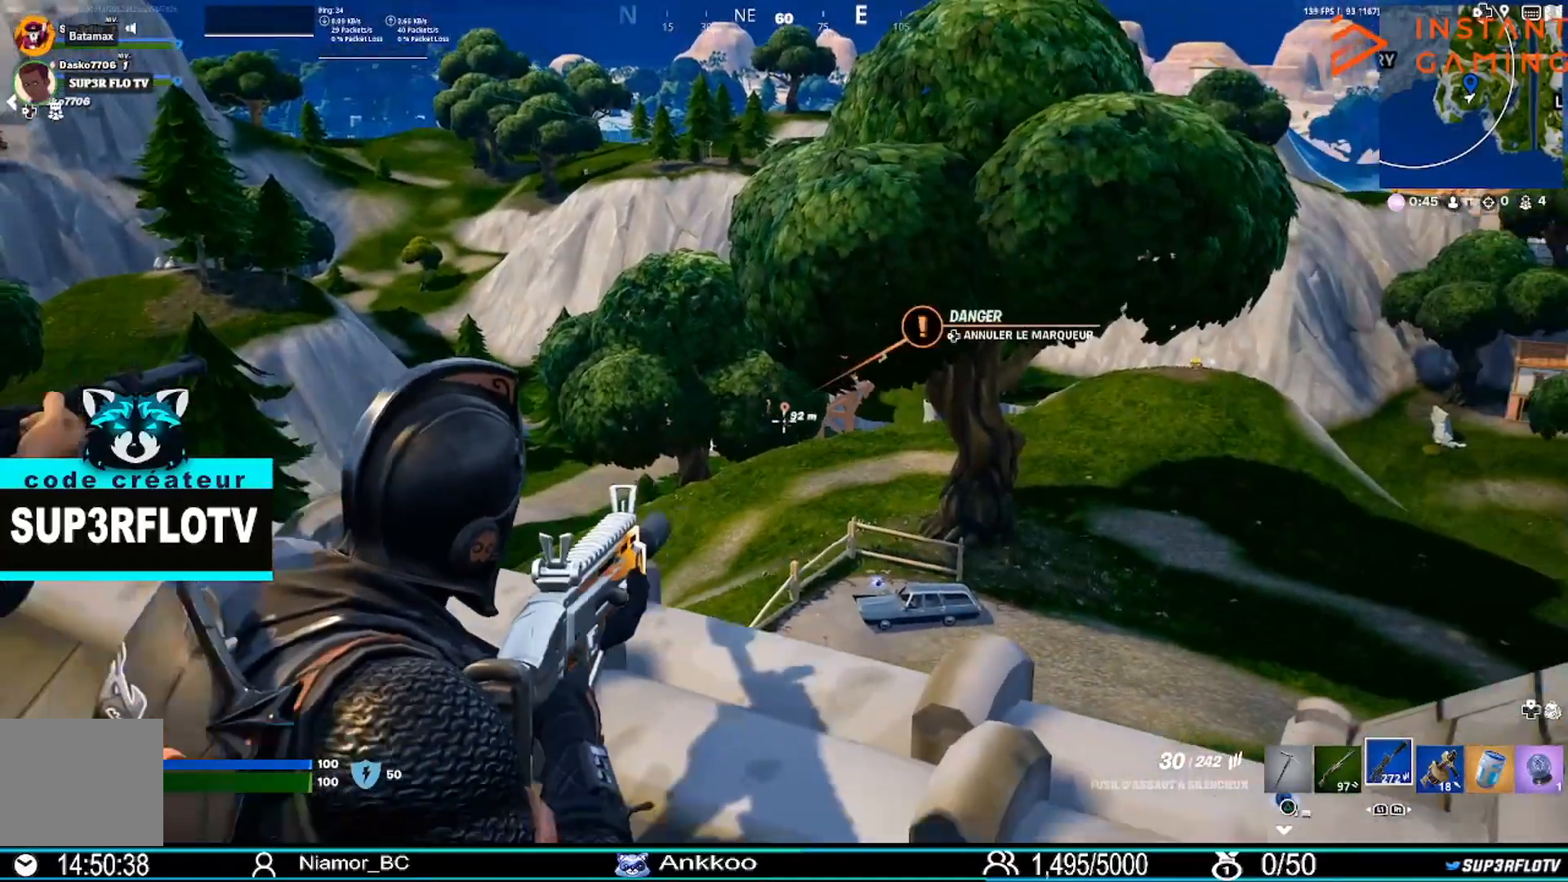
{"buttons": [], "left_stick": "down-left", "right_stick": "center", "events": [[167, "left_stick", "down"], [267, "right_stick", "left"], [400, "right_stick", "center"], [433, "left_stick", "down-left"]]}
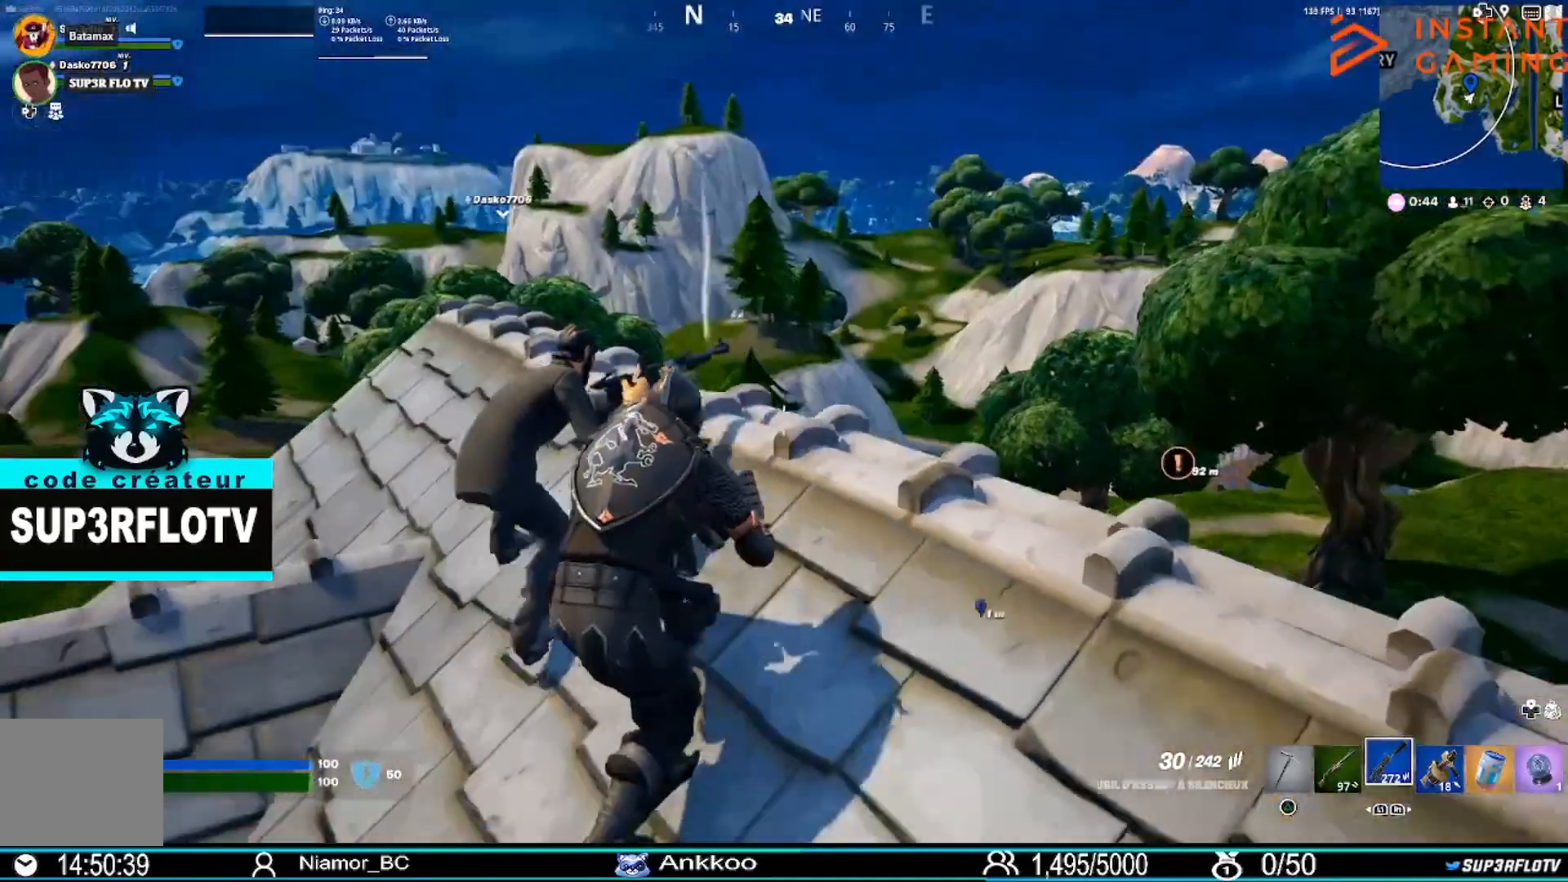
{"buttons": [], "left_stick": "down-right", "right_stick": "center", "events": [[367, "left_stick", "down"], [467, "left_stick", "down-right"]]}
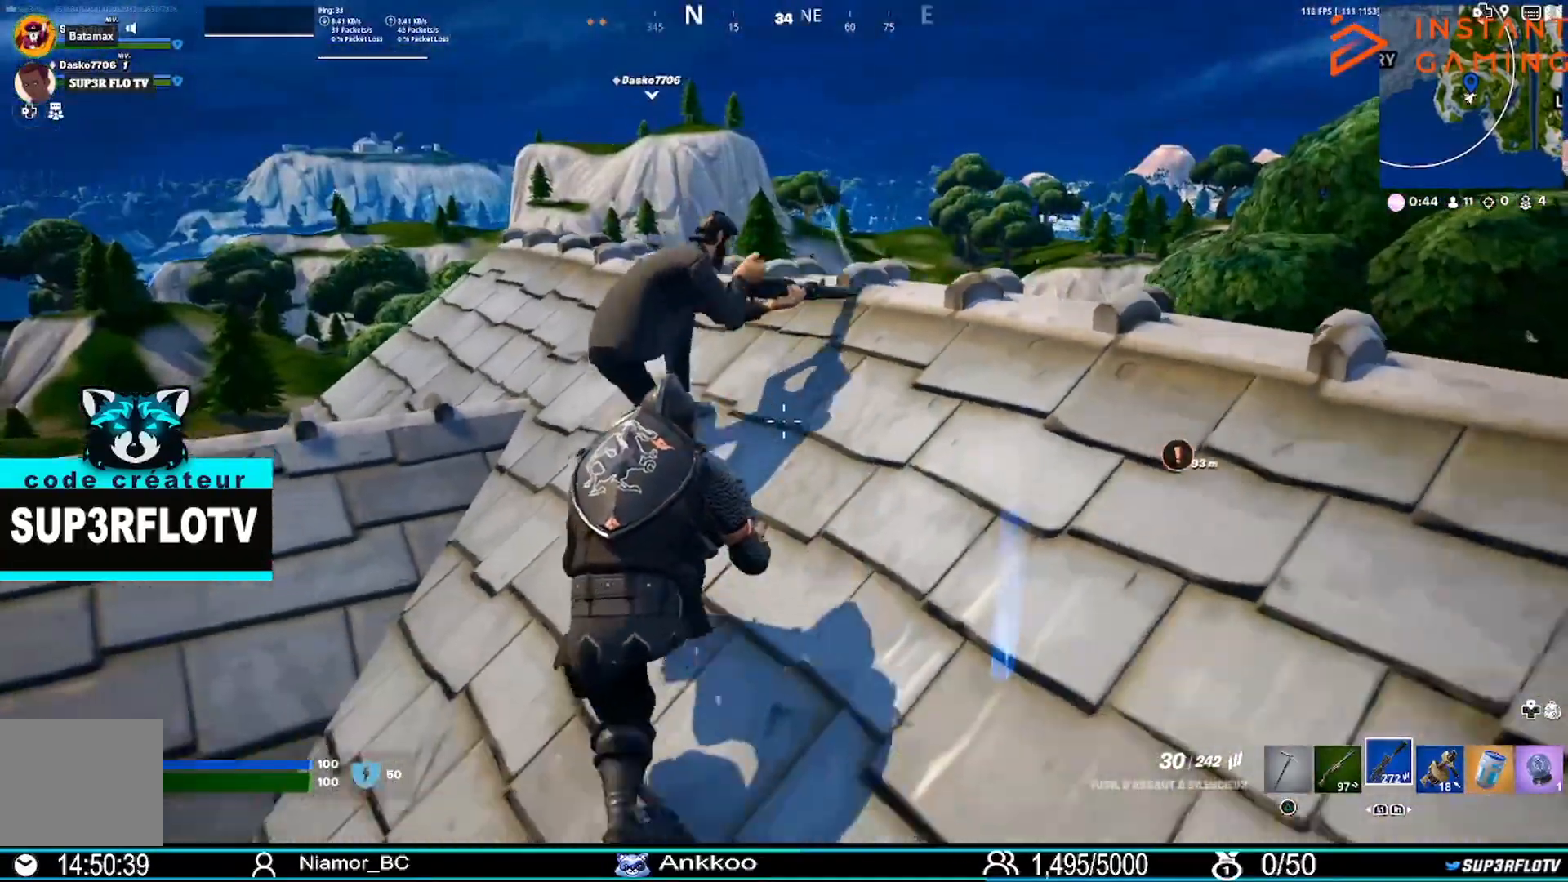
{"buttons": [], "left_stick": "down-right", "right_stick": "center", "events": [[133, "right_stick", "right"], [300, "right_stick", "center"]]}
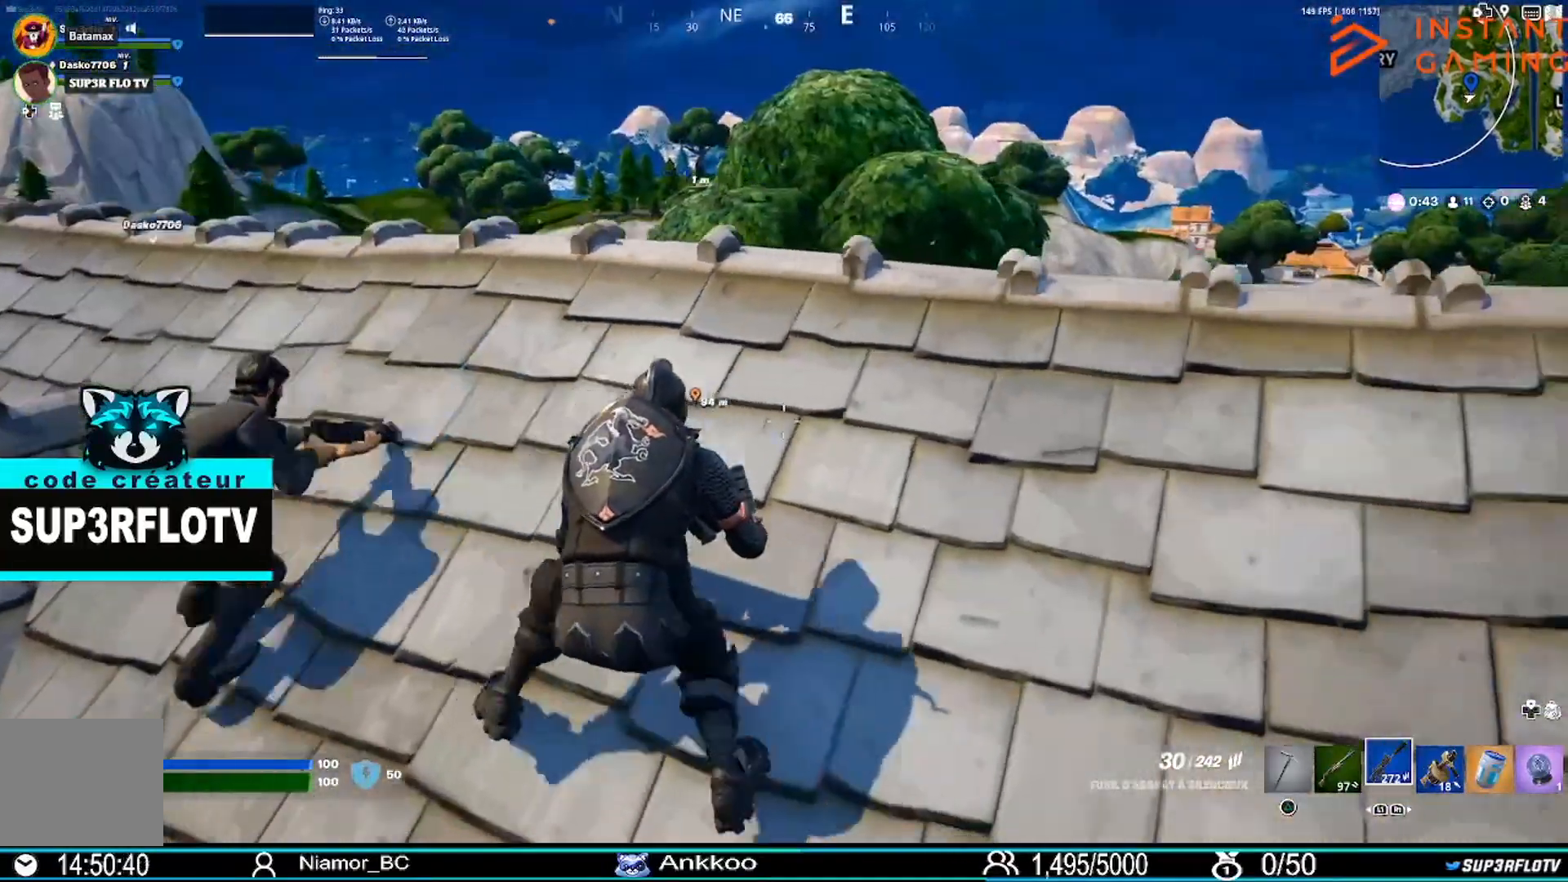
{"buttons": [], "left_stick": "right", "right_stick": "center", "events": [[34, "left_stick", "right"]]}
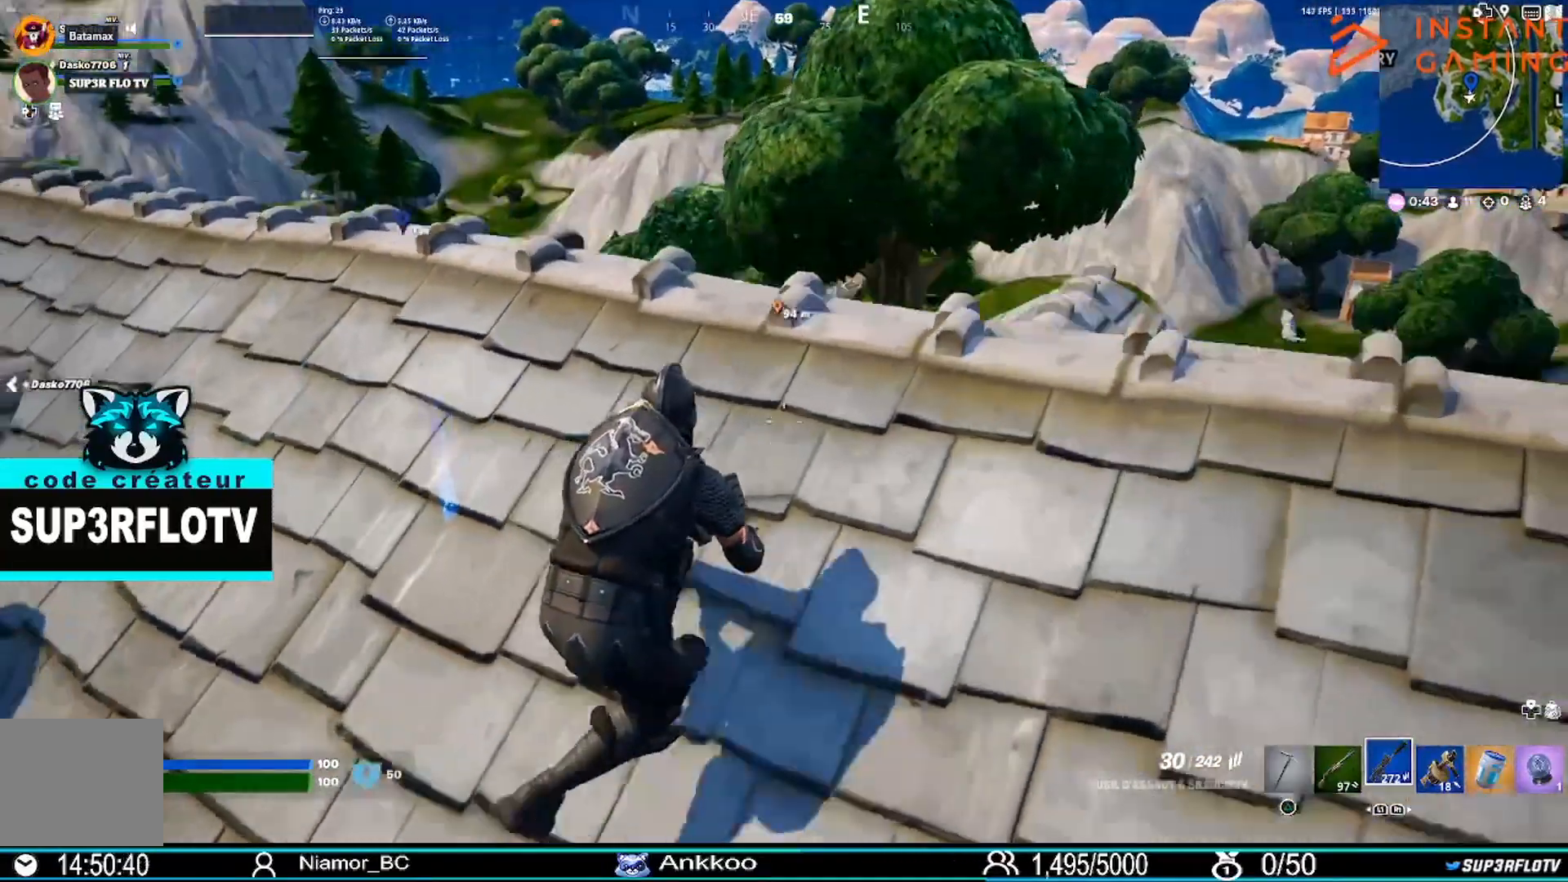
{"buttons": [], "left_stick": "center", "right_stick": "center", "events": [[233, "left_stick", "down-right"], [433, "left_stick", "center"]]}
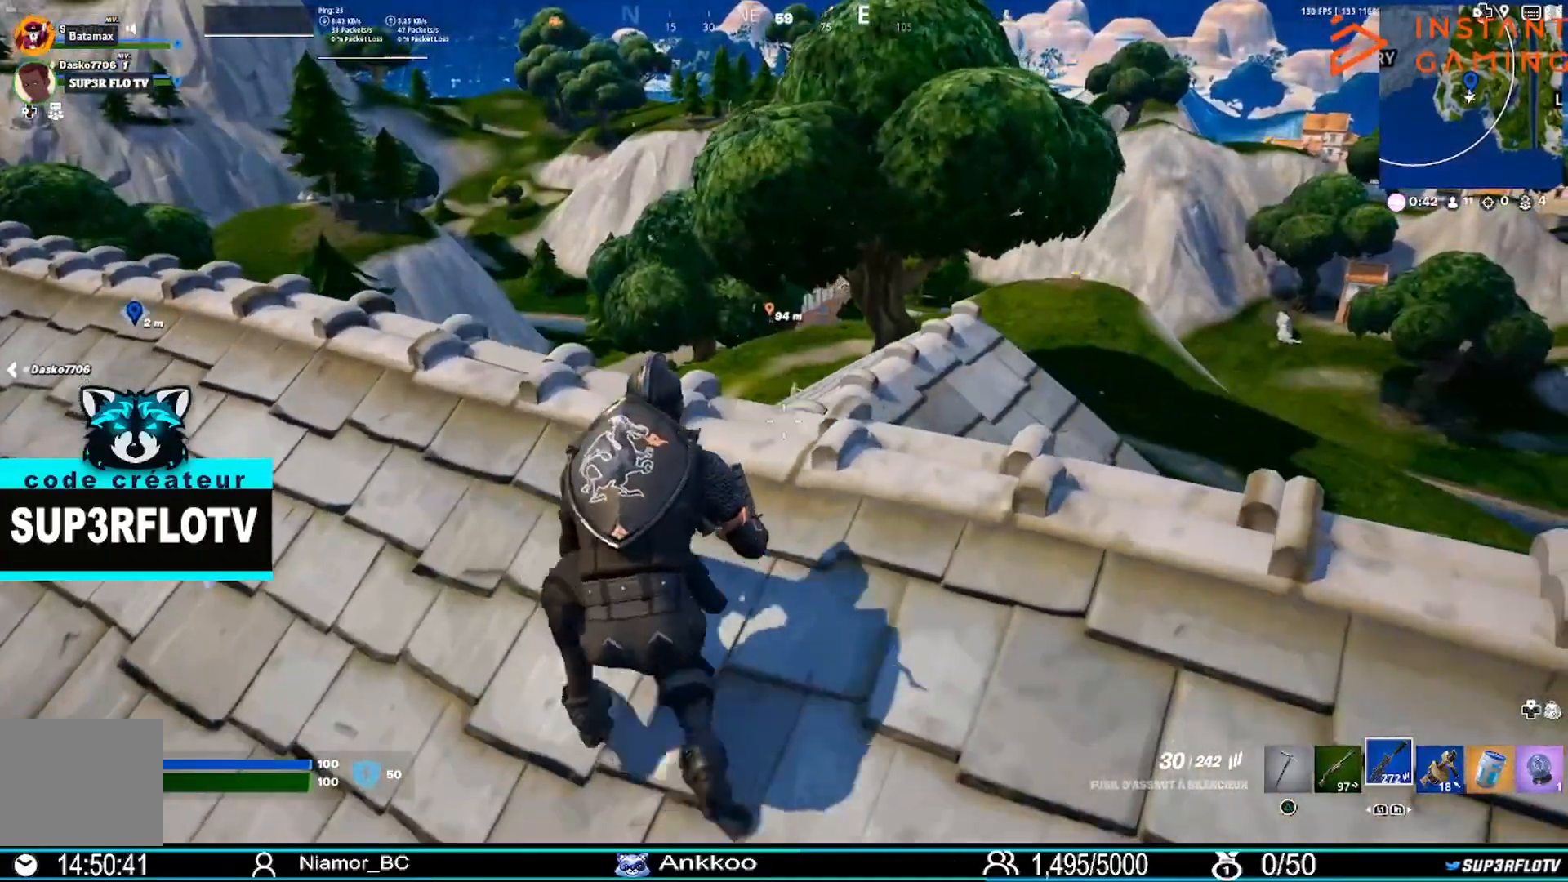
{"buttons": [], "left_stick": "up-left", "right_stick": "center", "events": [[467, "left_stick", "up-left"]]}
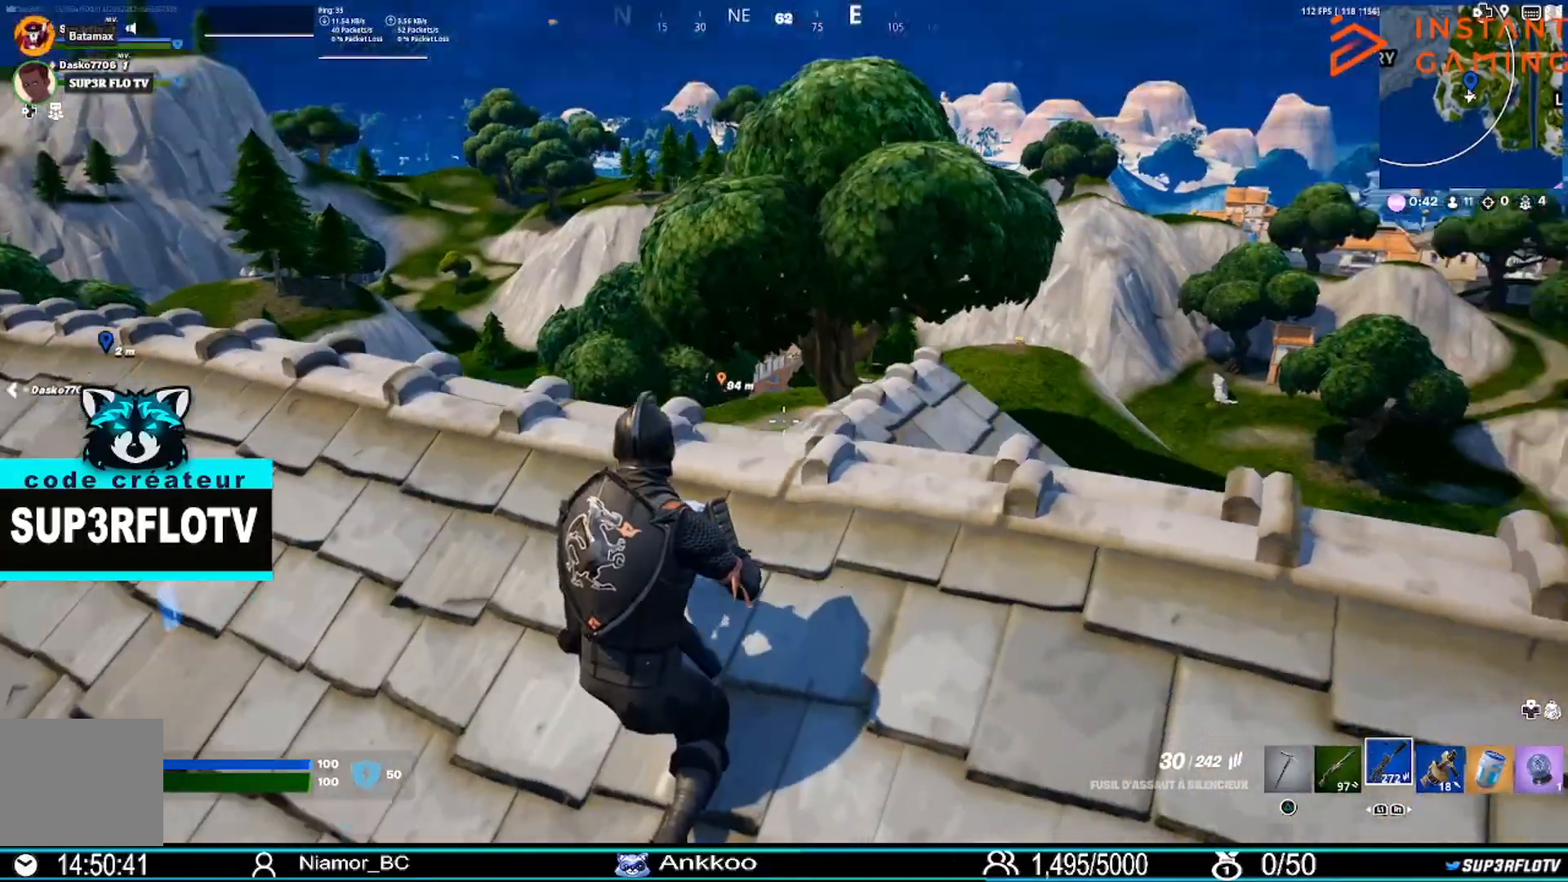
{"buttons": ["L1", "L2"], "left_stick": "up-left", "right_stick": "center", "events": [[166, "L2", "down"], [200, "L1", "down"], [367, "L1", "up"], [467, "L1", "down"]]}
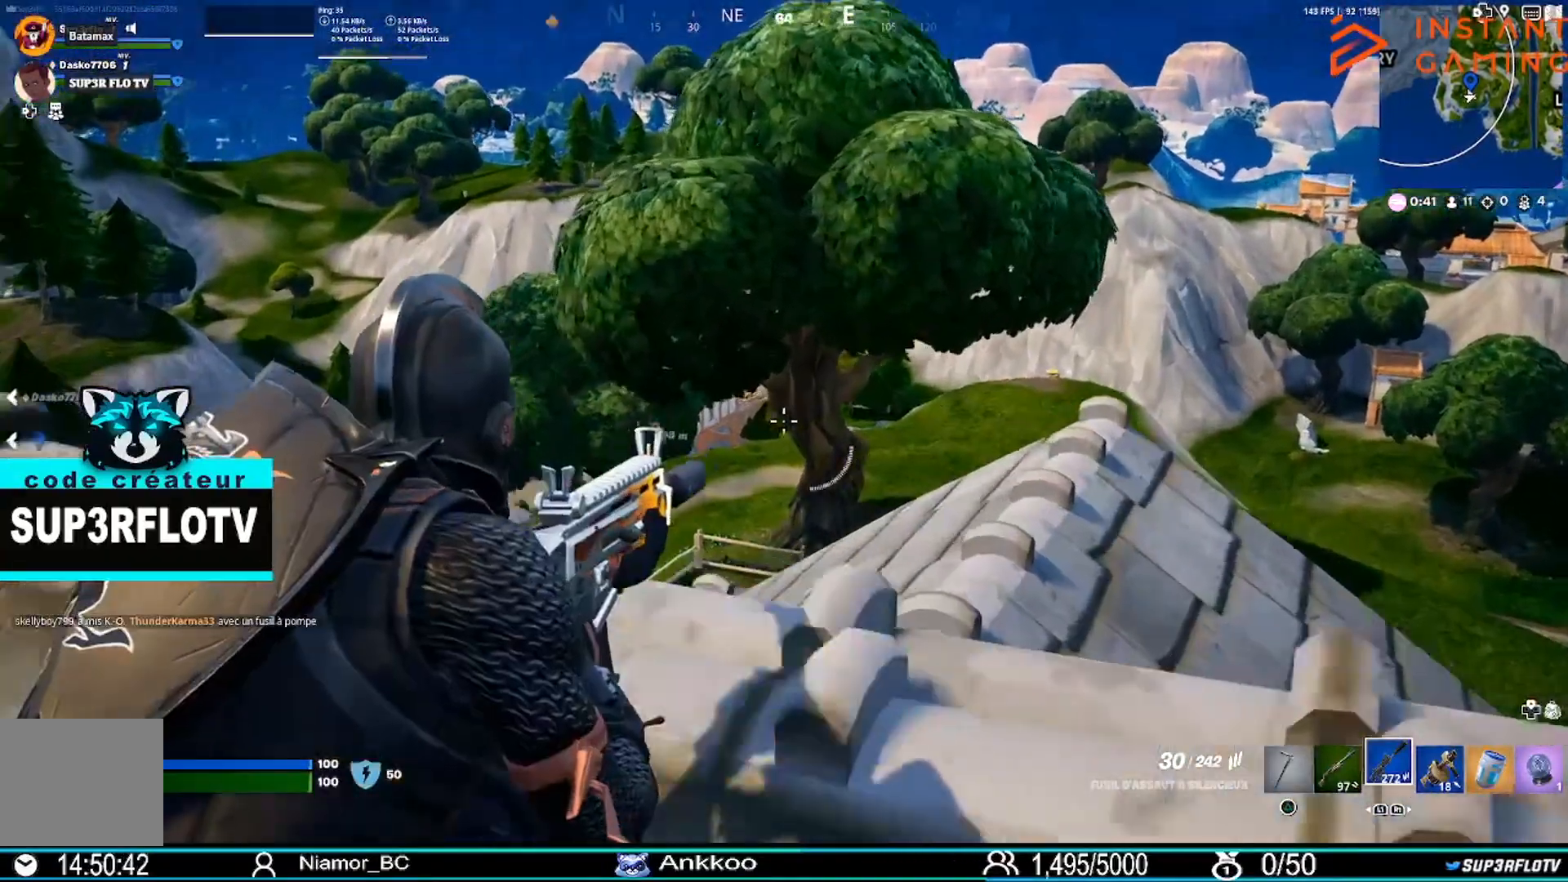
{"buttons": [], "left_stick": "down-left", "right_stick": "left", "events": [[67, "L1", "up"], [200, "left_stick", "left"], [300, "L2", "up"], [300, "left_stick", "down-left"], [401, "right_stick", "left"]]}
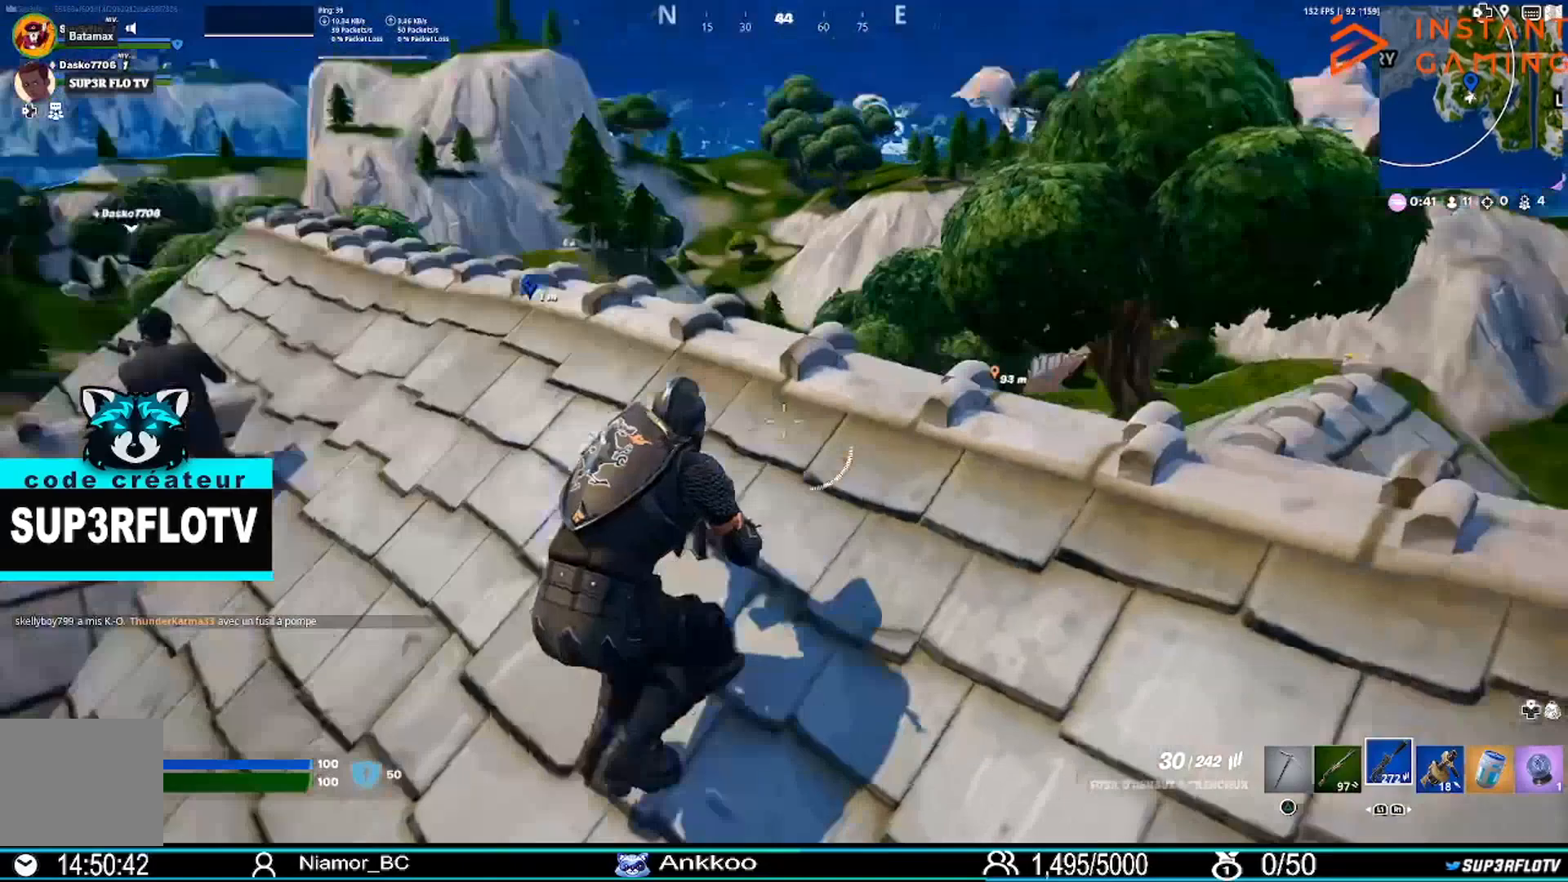
{"buttons": [], "left_stick": "left", "right_stick": "center", "events": [[100, "left_stick", "left"], [167, "right_stick", "center"], [233, "left_stick", "center"], [500, "left_stick", "left"]]}
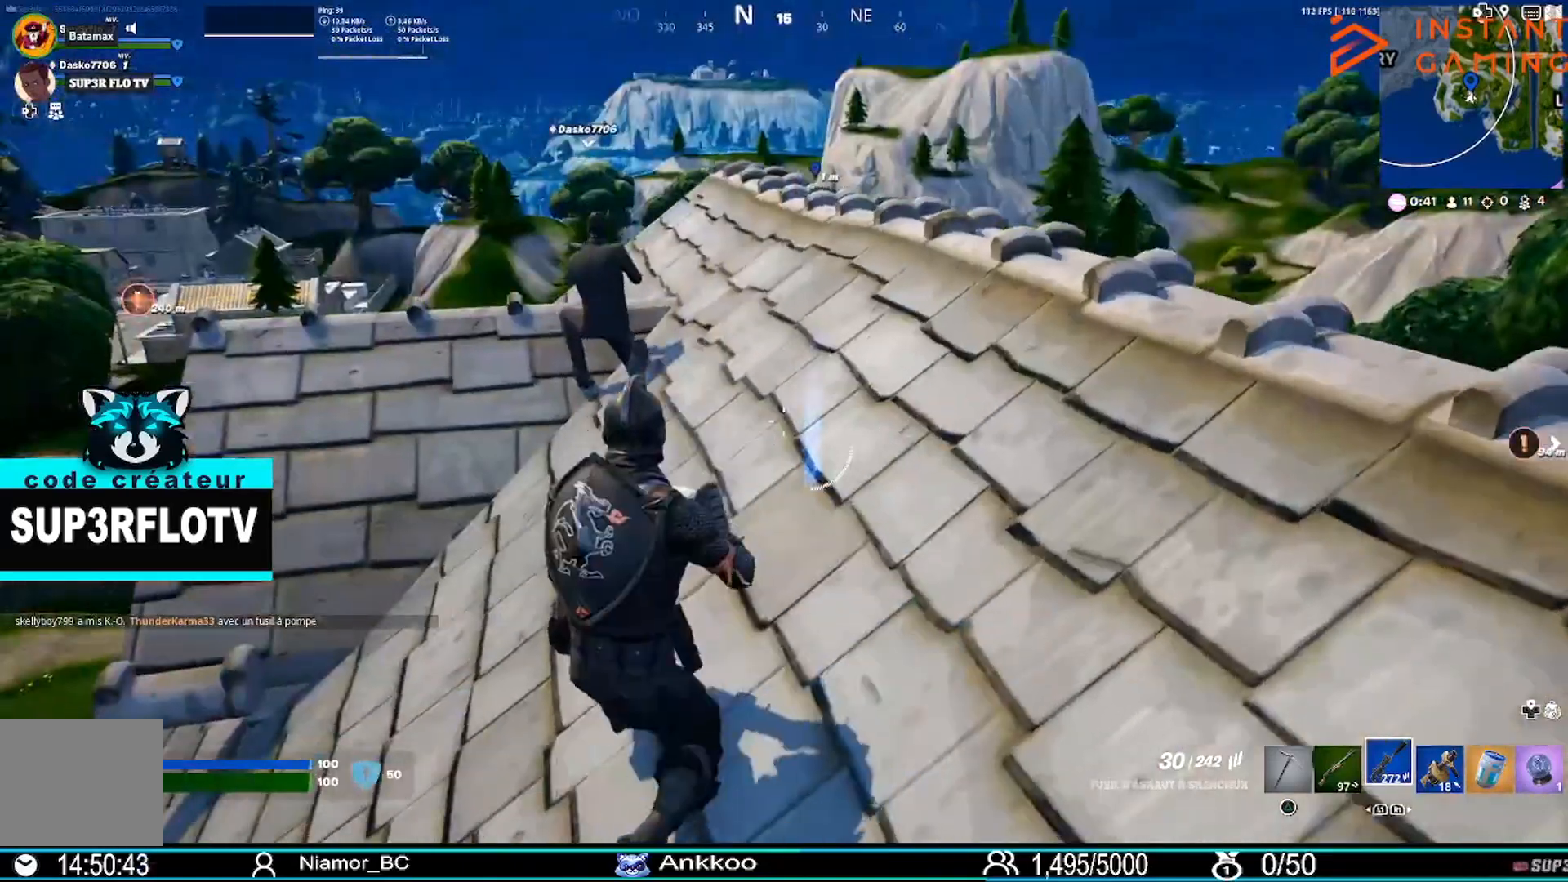
{"buttons": [], "left_stick": "up", "right_stick": "center", "events": [[100, "left_stick", "up-left"], [134, "right_stick", "left"], [267, "right_stick", "center"], [434, "left_stick", "up"]]}
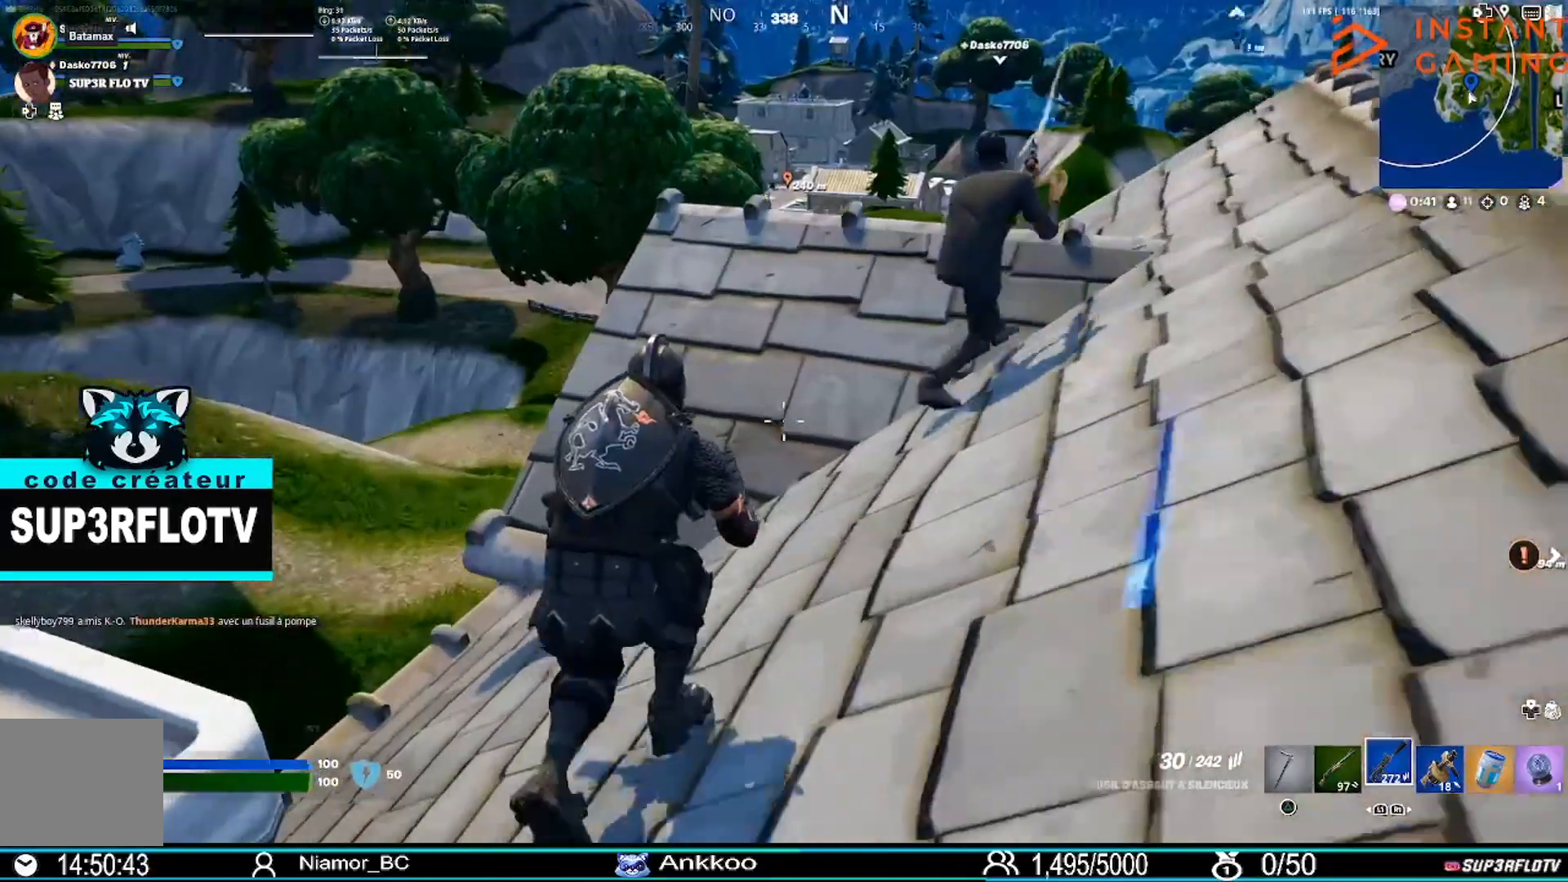
{"buttons": [], "left_stick": "up", "right_stick": "center", "events": [[300, "left_stick", "up-right"], [467, "left_stick", "up"]]}
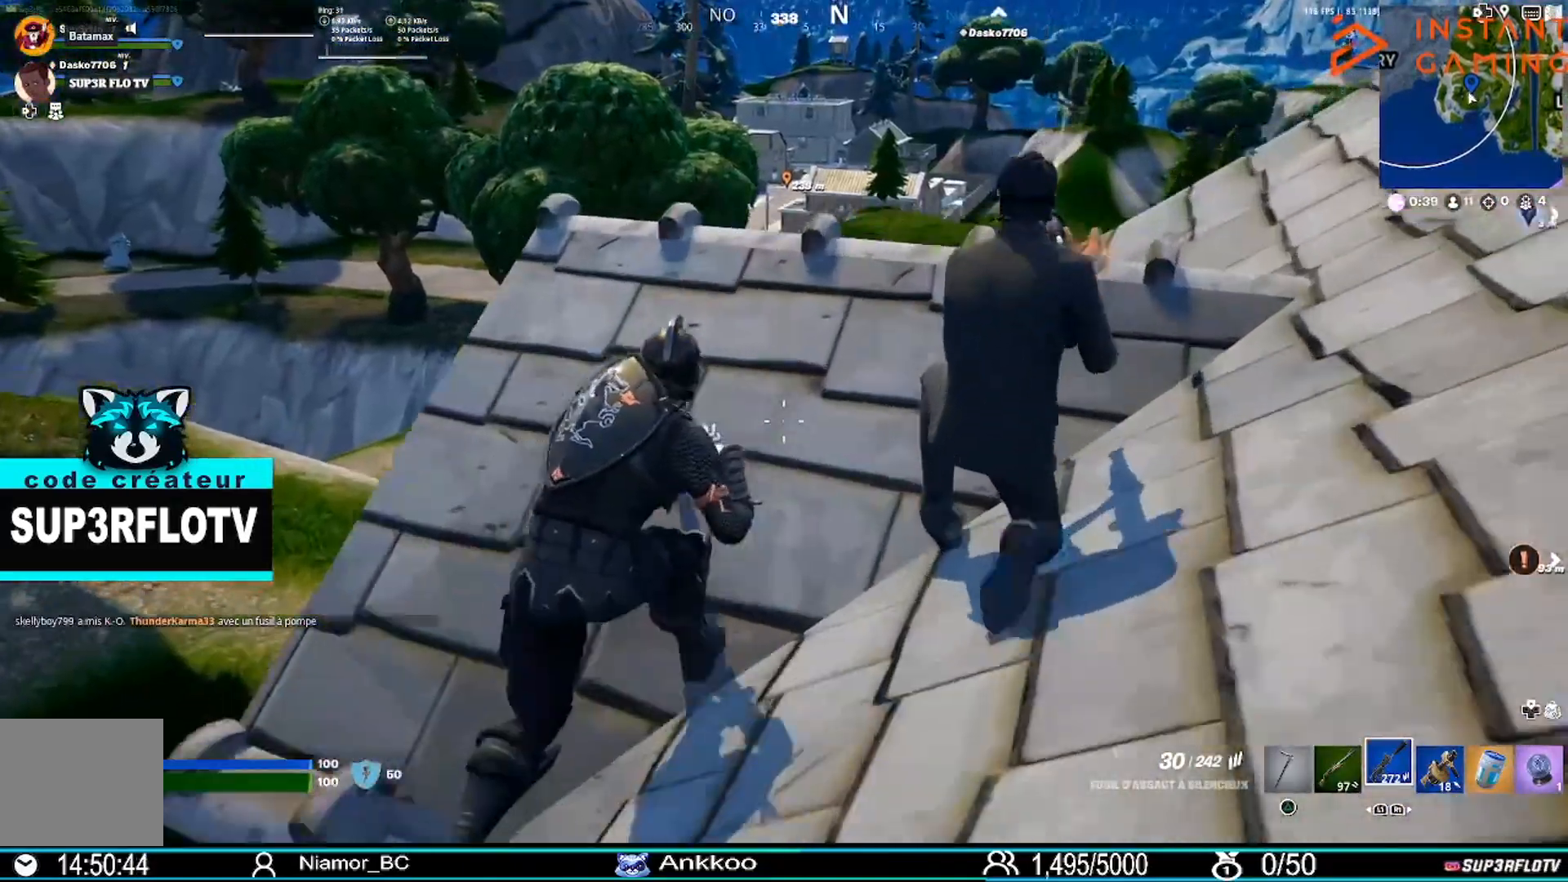
{"buttons": [], "left_stick": "down-right", "right_stick": "center", "events": [[67, "left_stick", "center"], [134, "right_stick", "up-right"], [167, "left_stick", "down-left"], [334, "right_stick", "center"], [434, "left_stick", "down-right"]]}
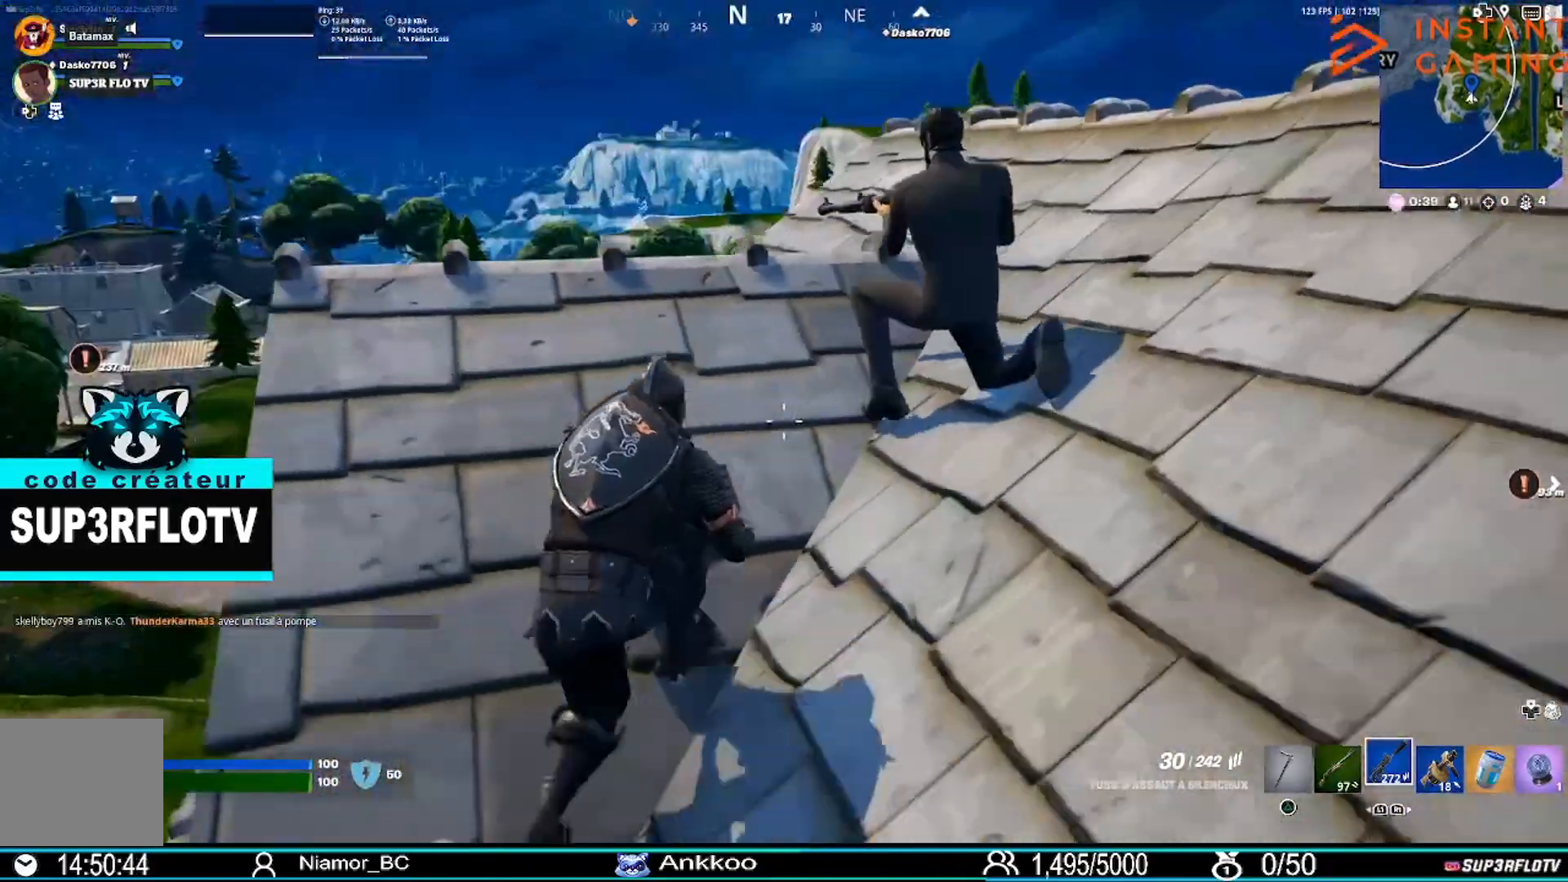
{"buttons": [], "left_stick": "down-right", "right_stick": "center", "events": [[233, "right_stick", "left"], [433, "right_stick", "center"]]}
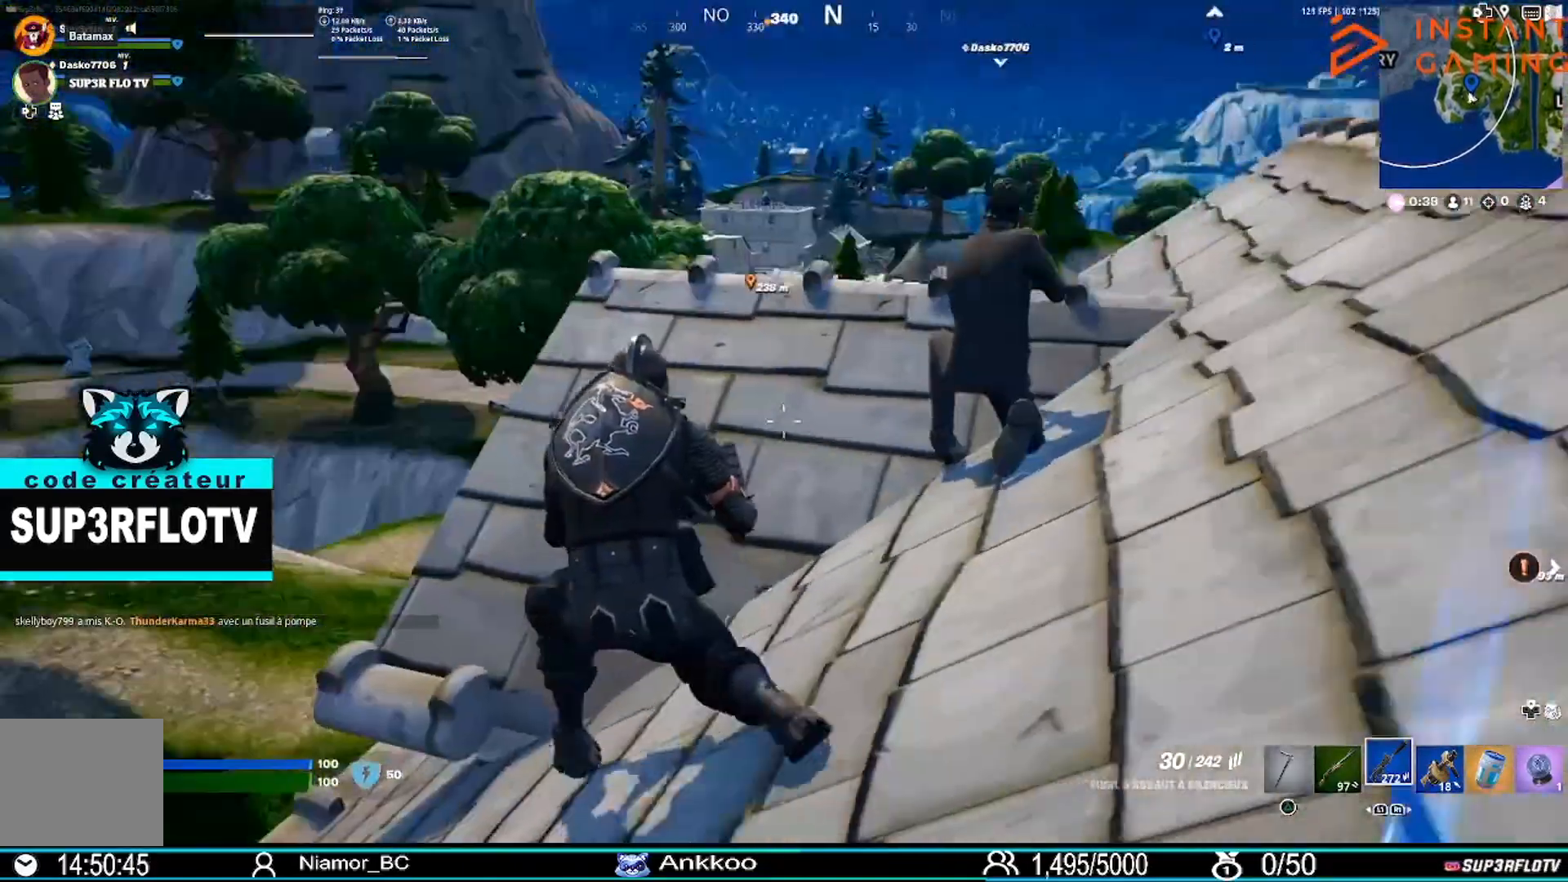
{"buttons": [], "left_stick": "down-left", "right_stick": "left", "events": [[200, "left_stick", "down-left"], [501, "right_stick", "left"]]}
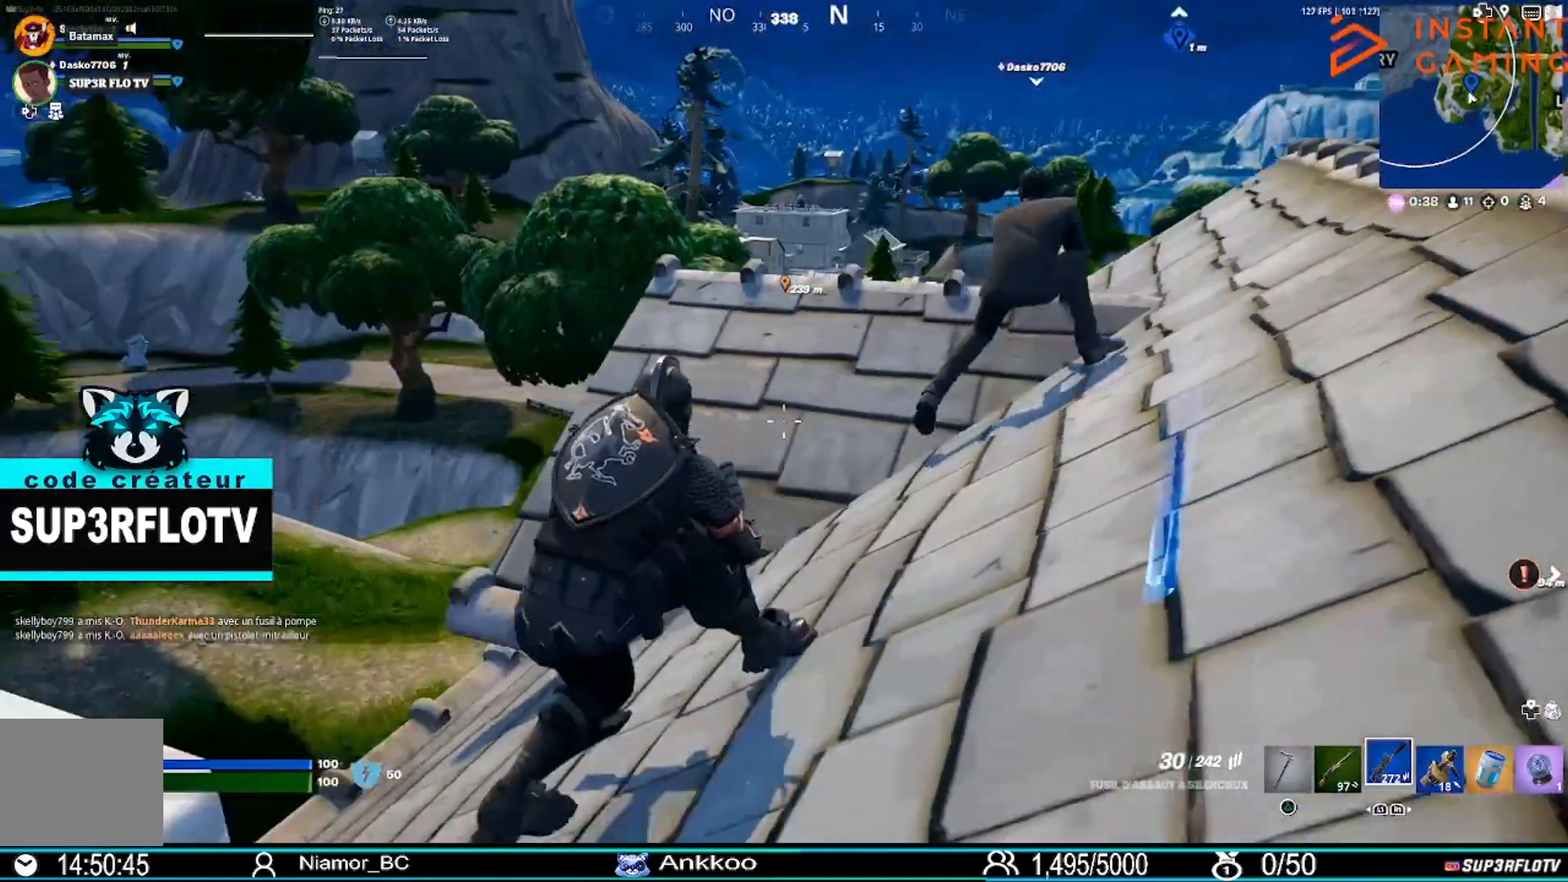
{"buttons": [], "left_stick": "down-right", "right_stick": "center", "events": [[66, "left_stick", "center"], [100, "right_stick", "center"], [467, "left_stick", "down-right"]]}
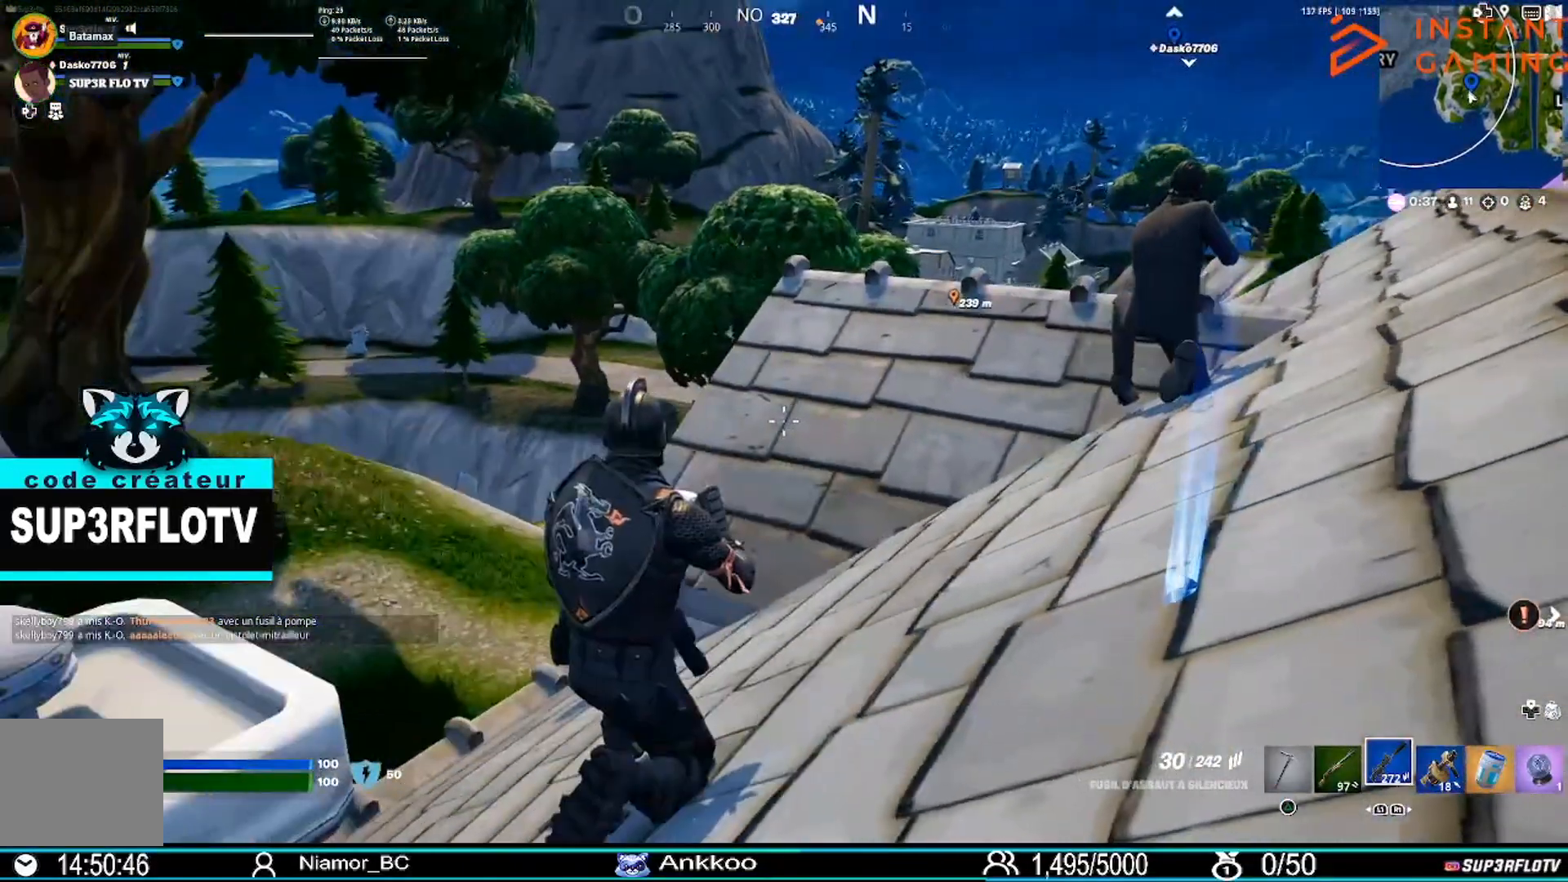
{"buttons": [], "left_stick": "center", "right_stick": "center", "events": [[167, "right_stick", "right"], [267, "left_stick", "center"], [334, "right_stick", "center"]]}
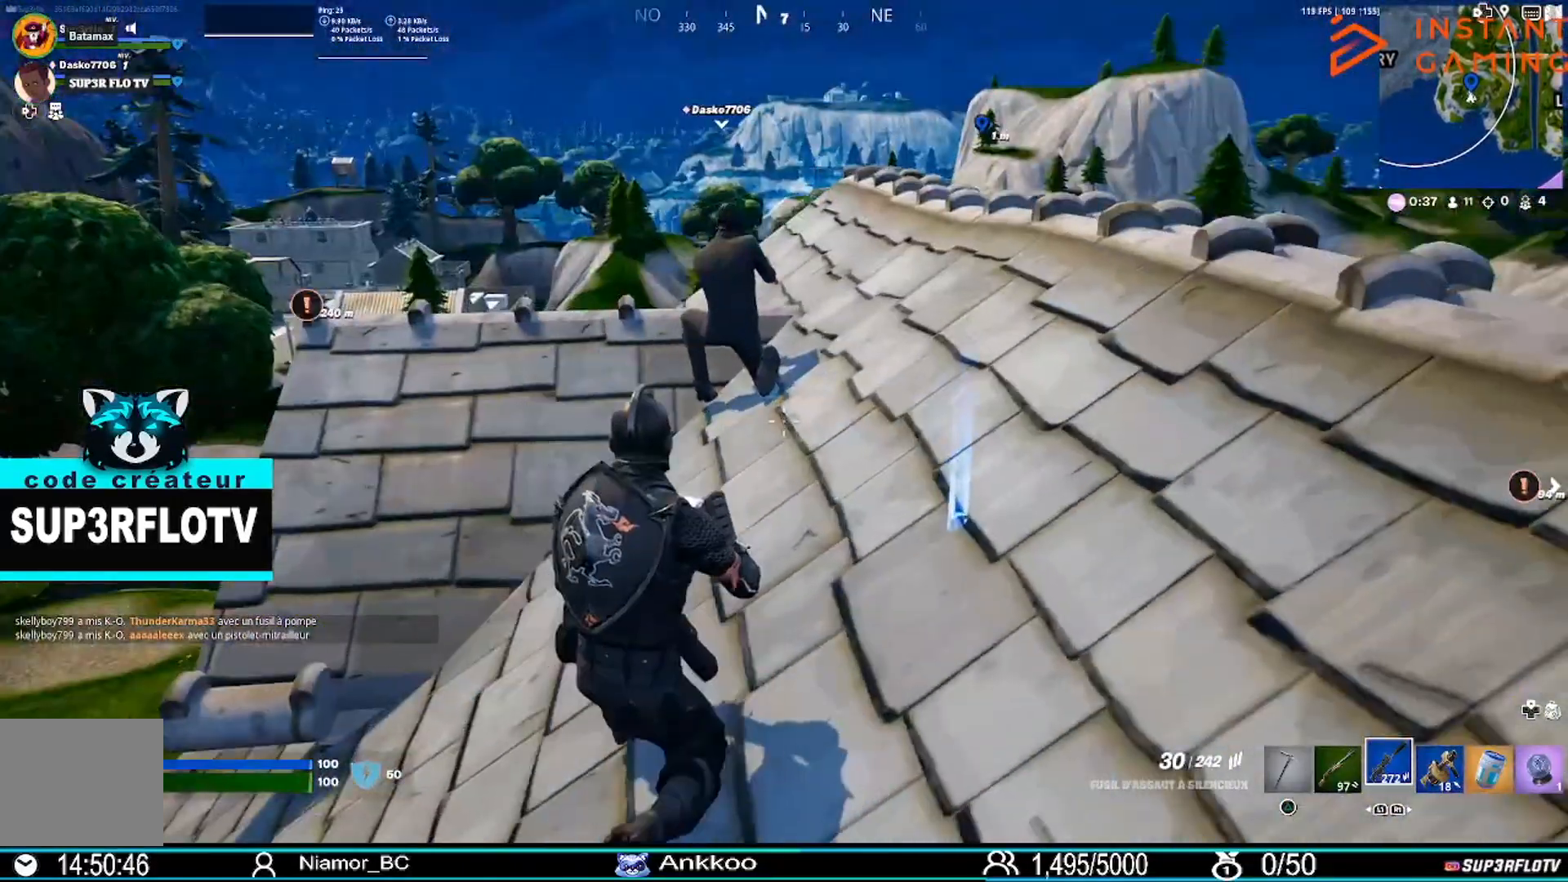
{"buttons": [], "left_stick": "center", "right_stick": "center", "events": [[33, "left_stick", "up"], [367, "left_stick", "center"]]}
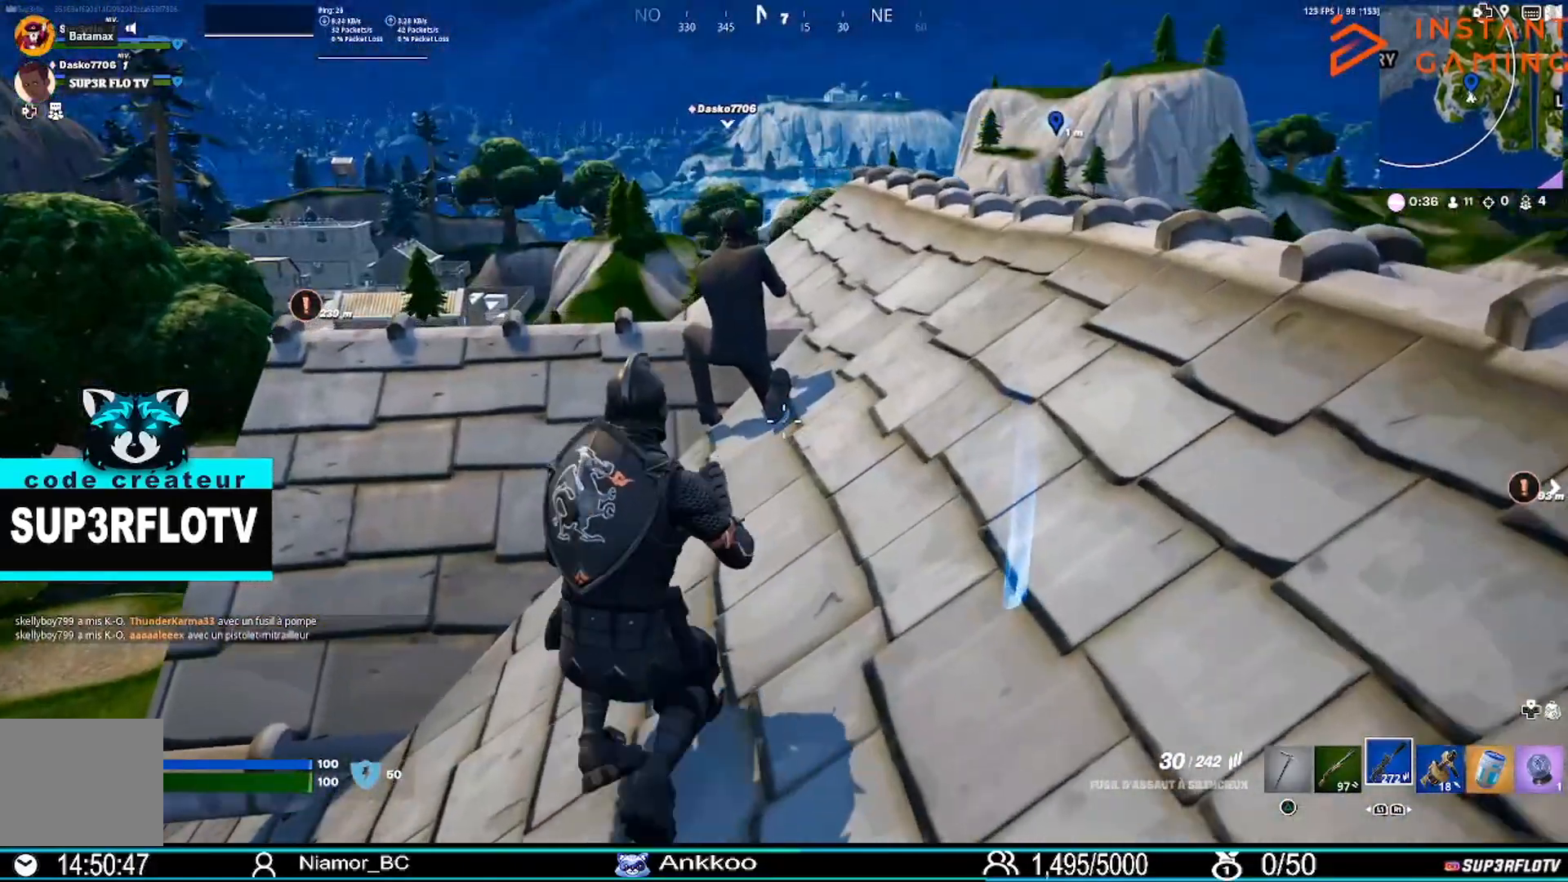
{"buttons": [], "left_stick": "center", "right_stick": "center", "events": []}
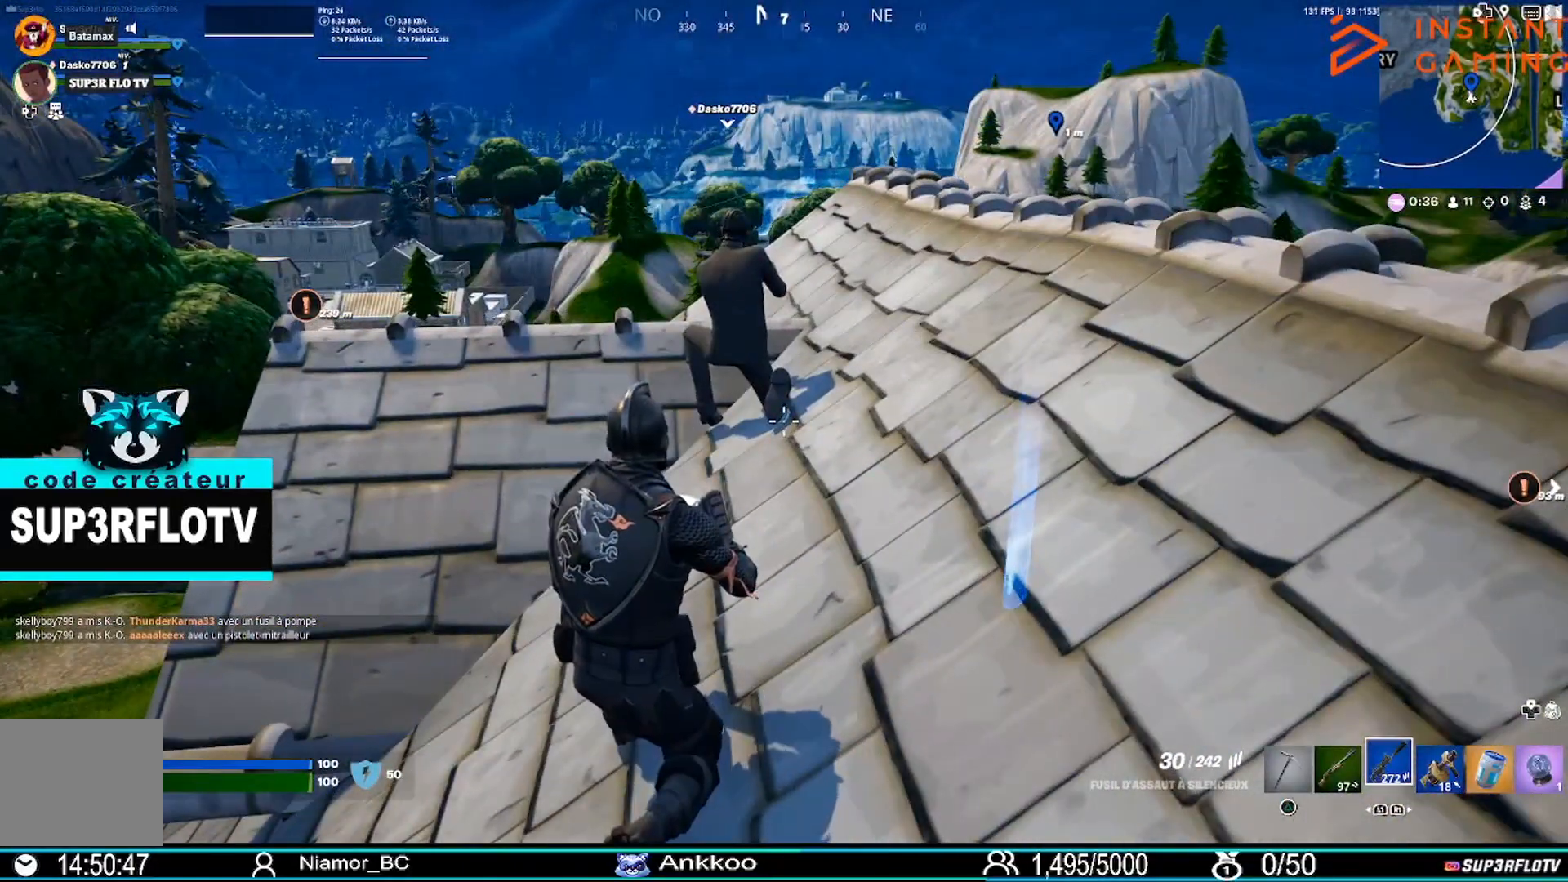
{"buttons": [], "left_stick": "center", "right_stick": "center", "events": []}
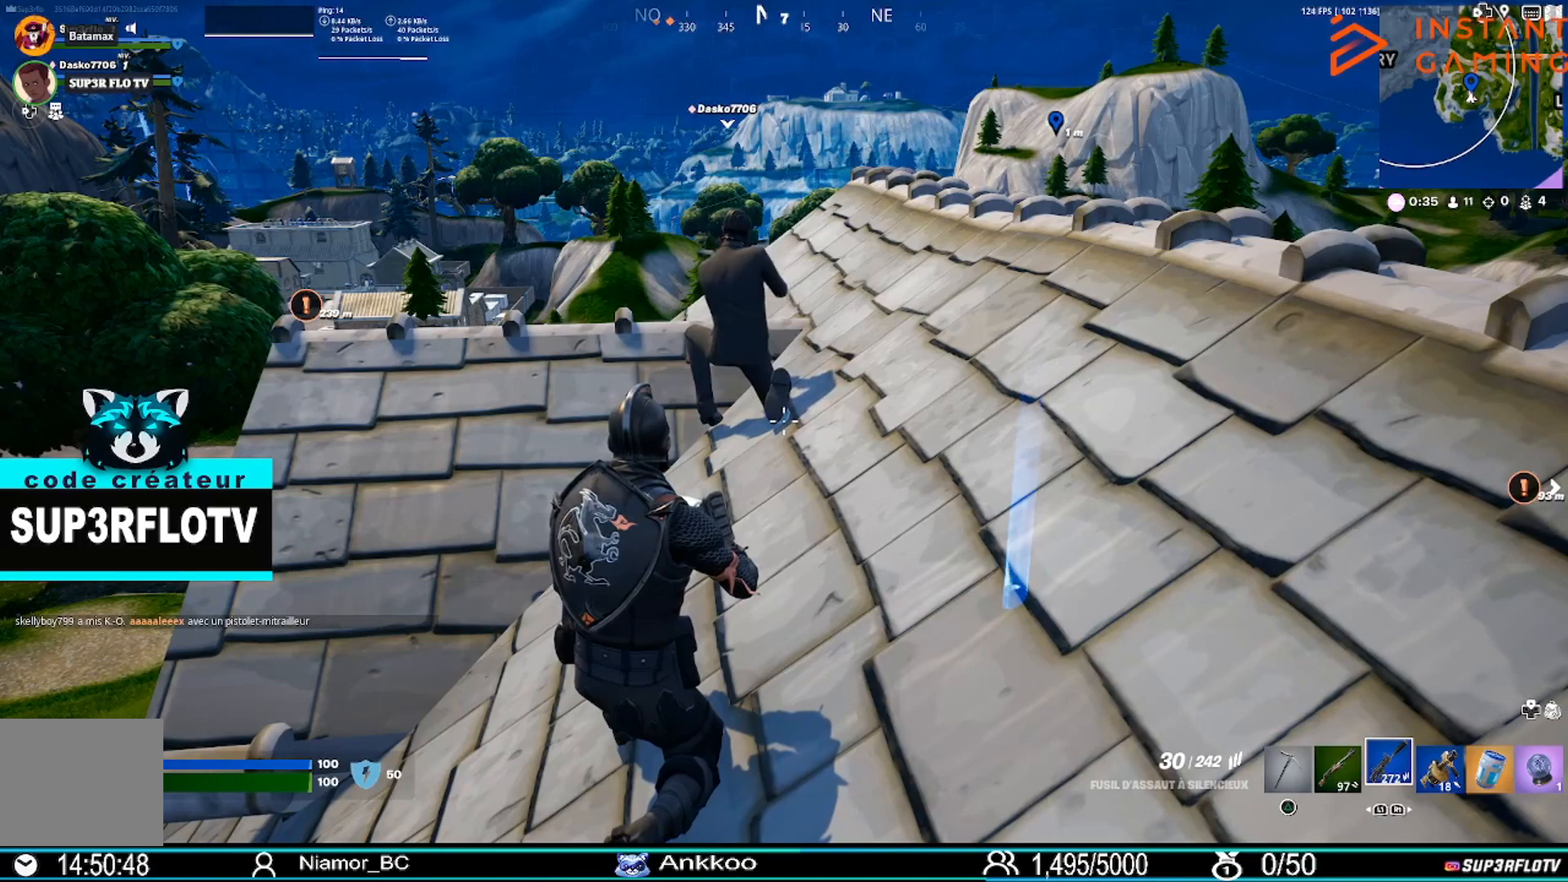
{"buttons": [], "left_stick": "center", "right_stick": "center", "events": []}
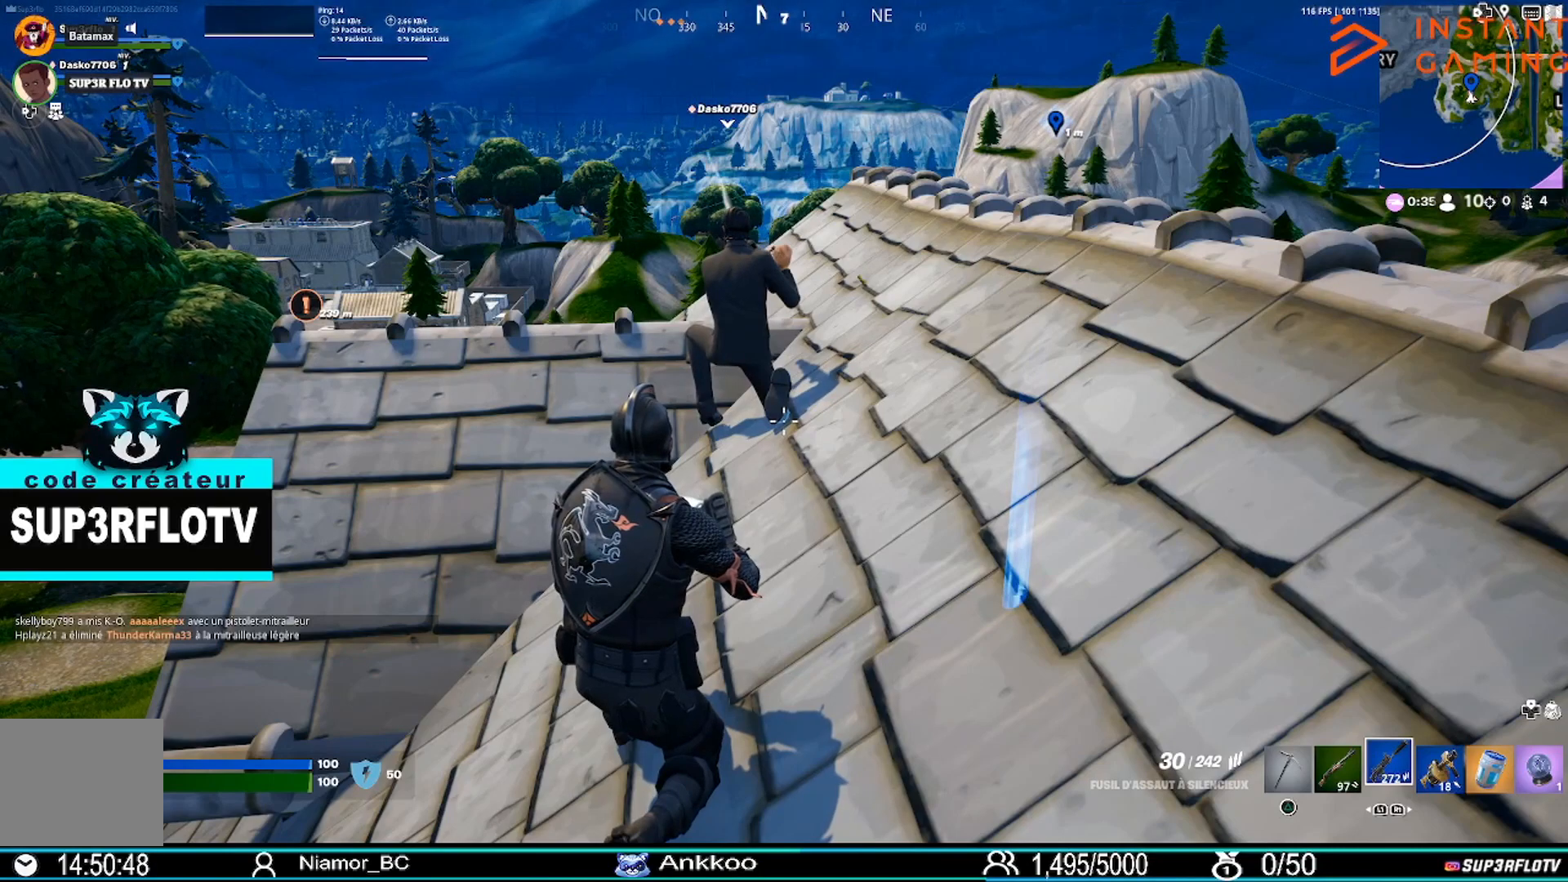
{"buttons": [], "left_stick": "up-right", "right_stick": "center", "events": [[233, "right_stick", "right"], [333, "left_stick", "up-right"], [367, "right_stick", "center"]]}
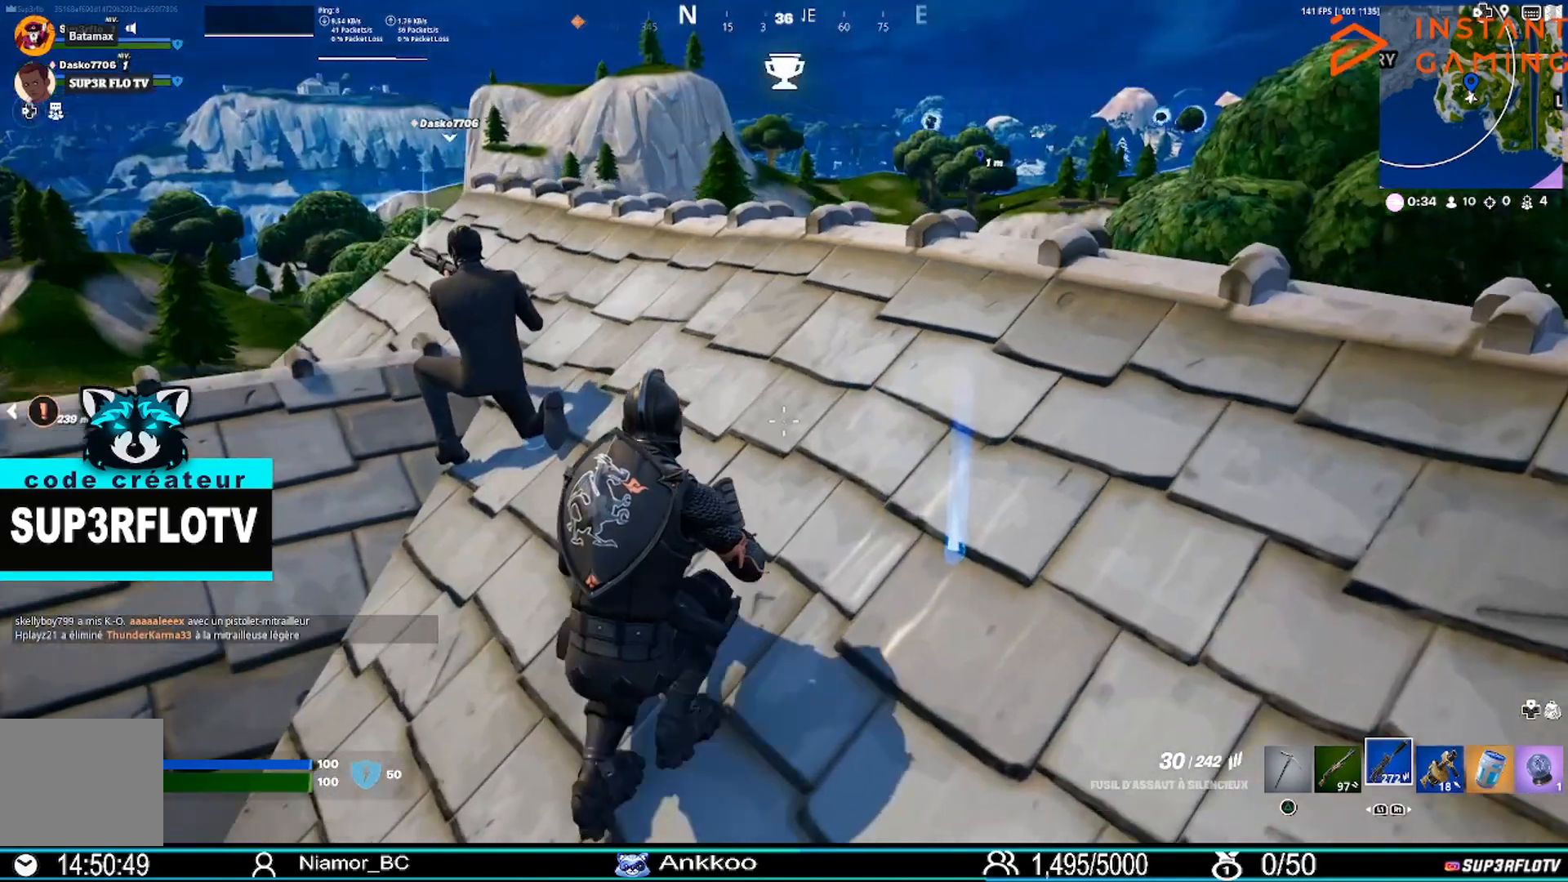
{"buttons": [], "left_stick": "center", "right_stick": "center", "events": [[334, "left_stick", "center"]]}
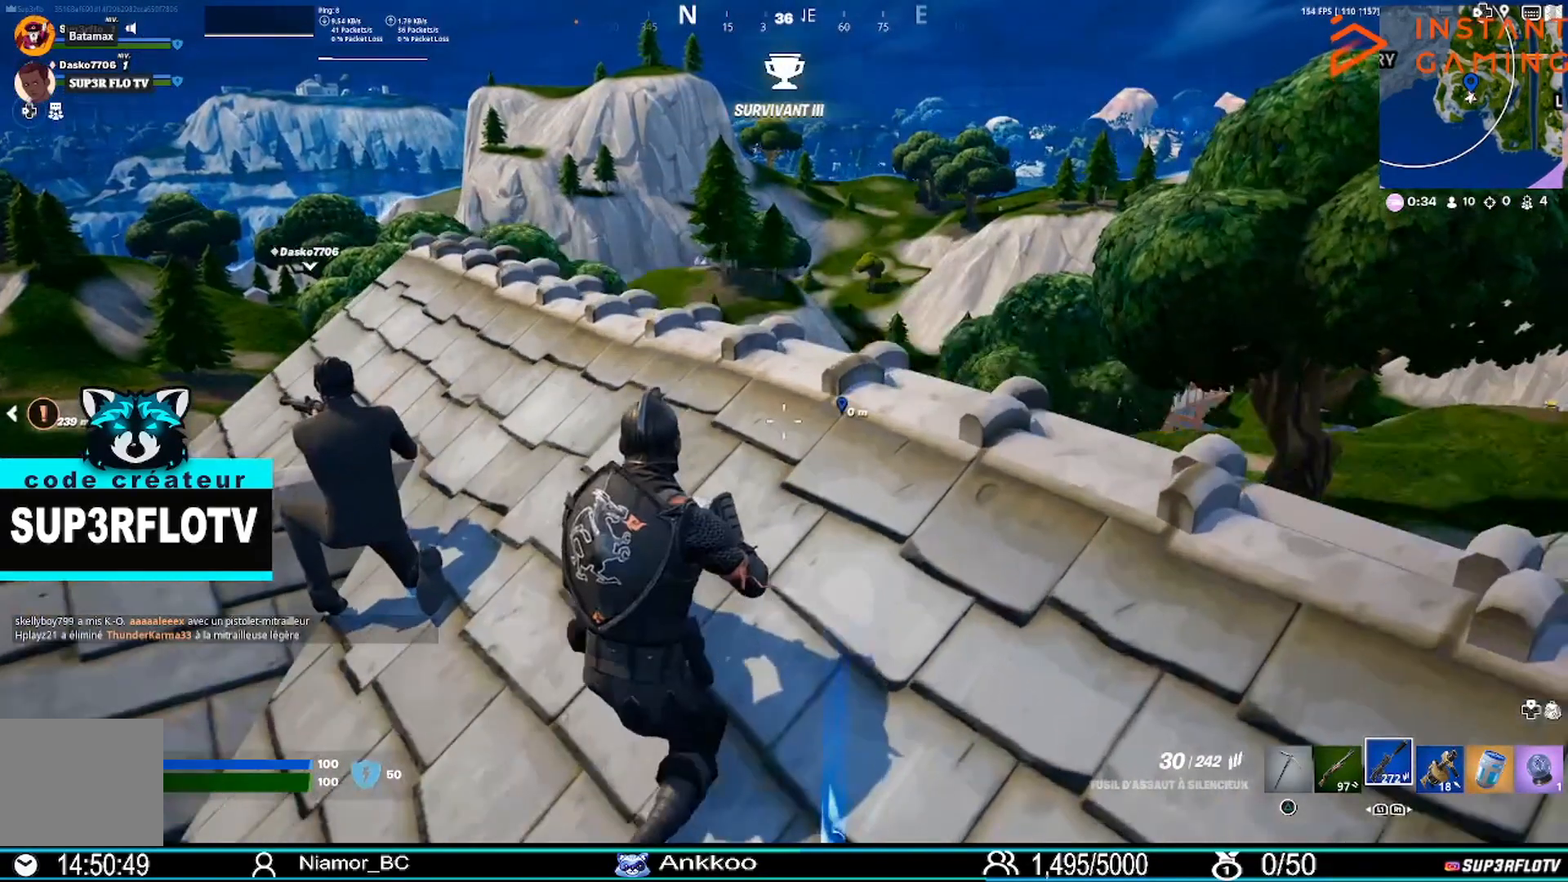
{"buttons": [], "left_stick": "center", "right_stick": "center", "events": [[133, "left_stick", "right"], [367, "left_stick", "center"]]}
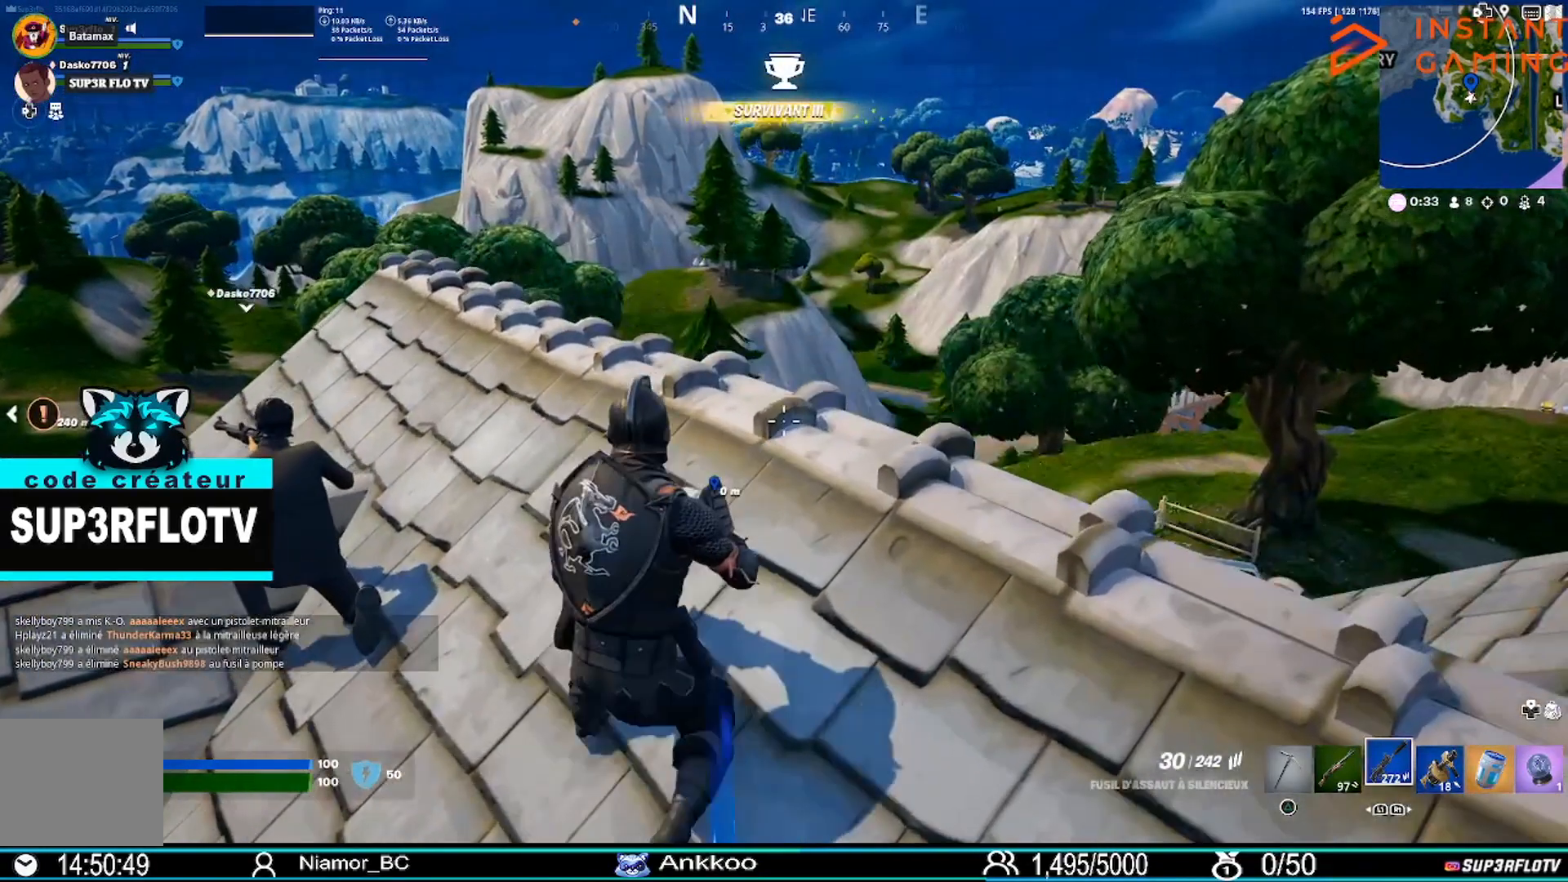
{"buttons": [], "left_stick": "center", "right_stick": "center", "events": []}
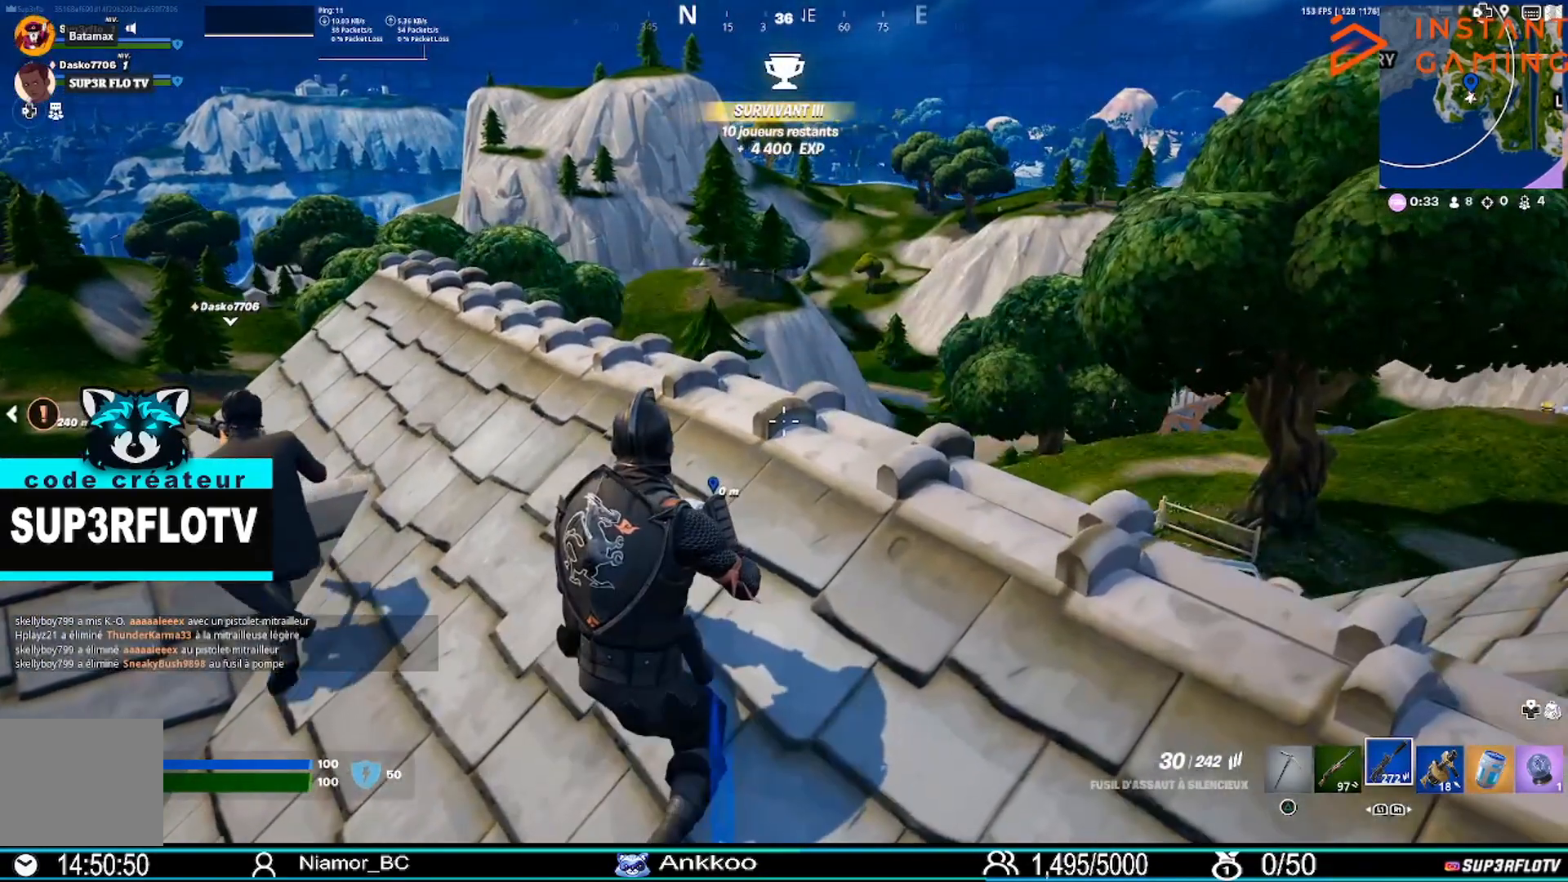
{"buttons": [], "left_stick": "center", "right_stick": "center", "events": [[100, "left_stick", "up-right"], [400, "left_stick", "center"]]}
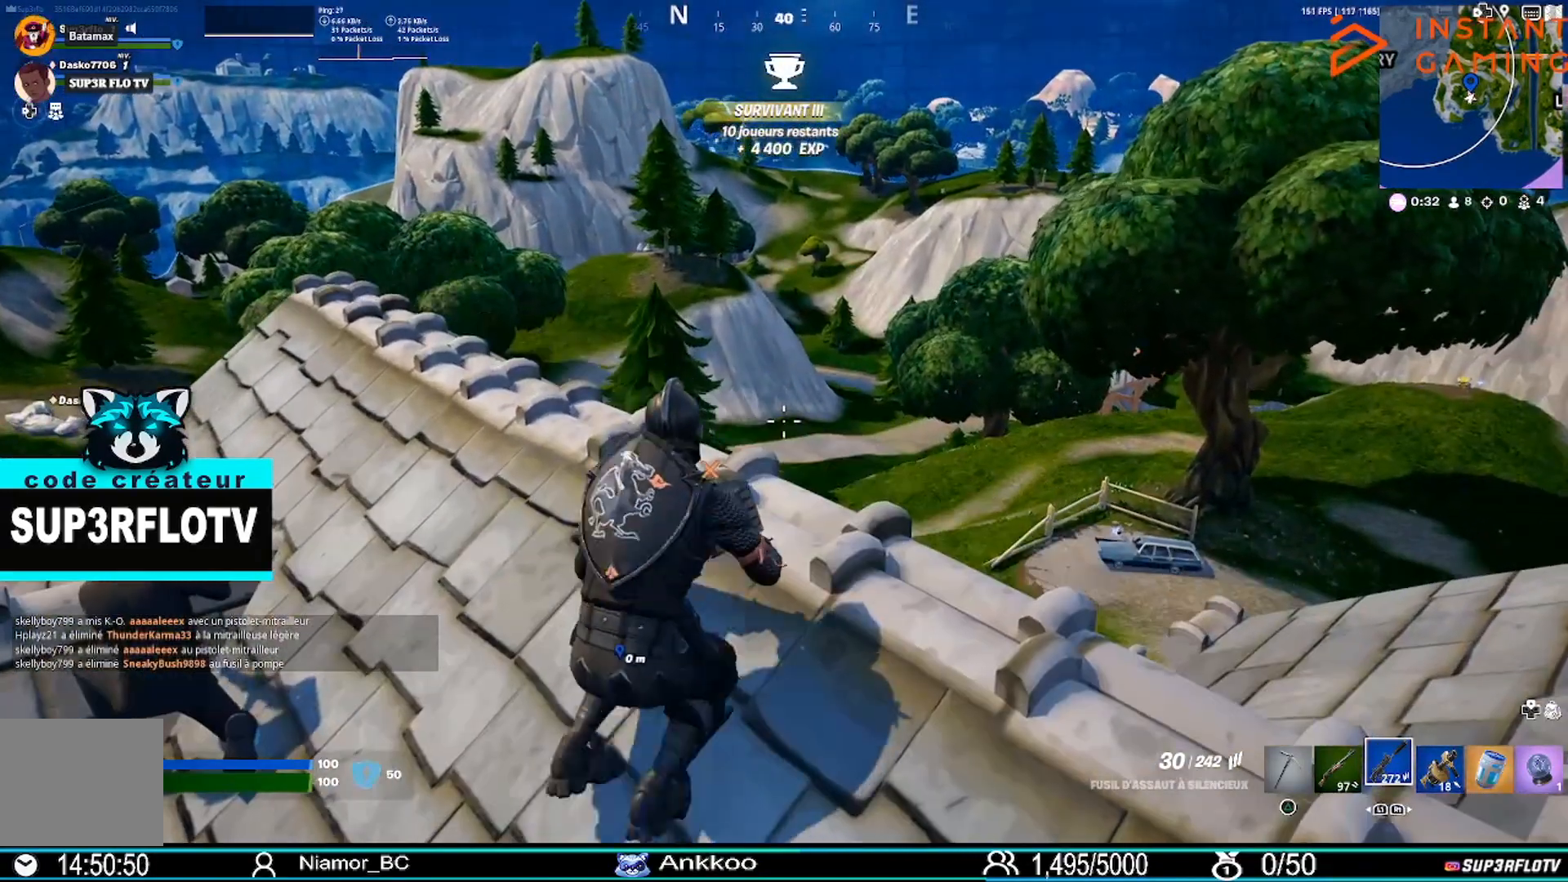
{"buttons": [], "left_stick": "center", "right_stick": "right", "events": [[367, "right_stick", "right"]]}